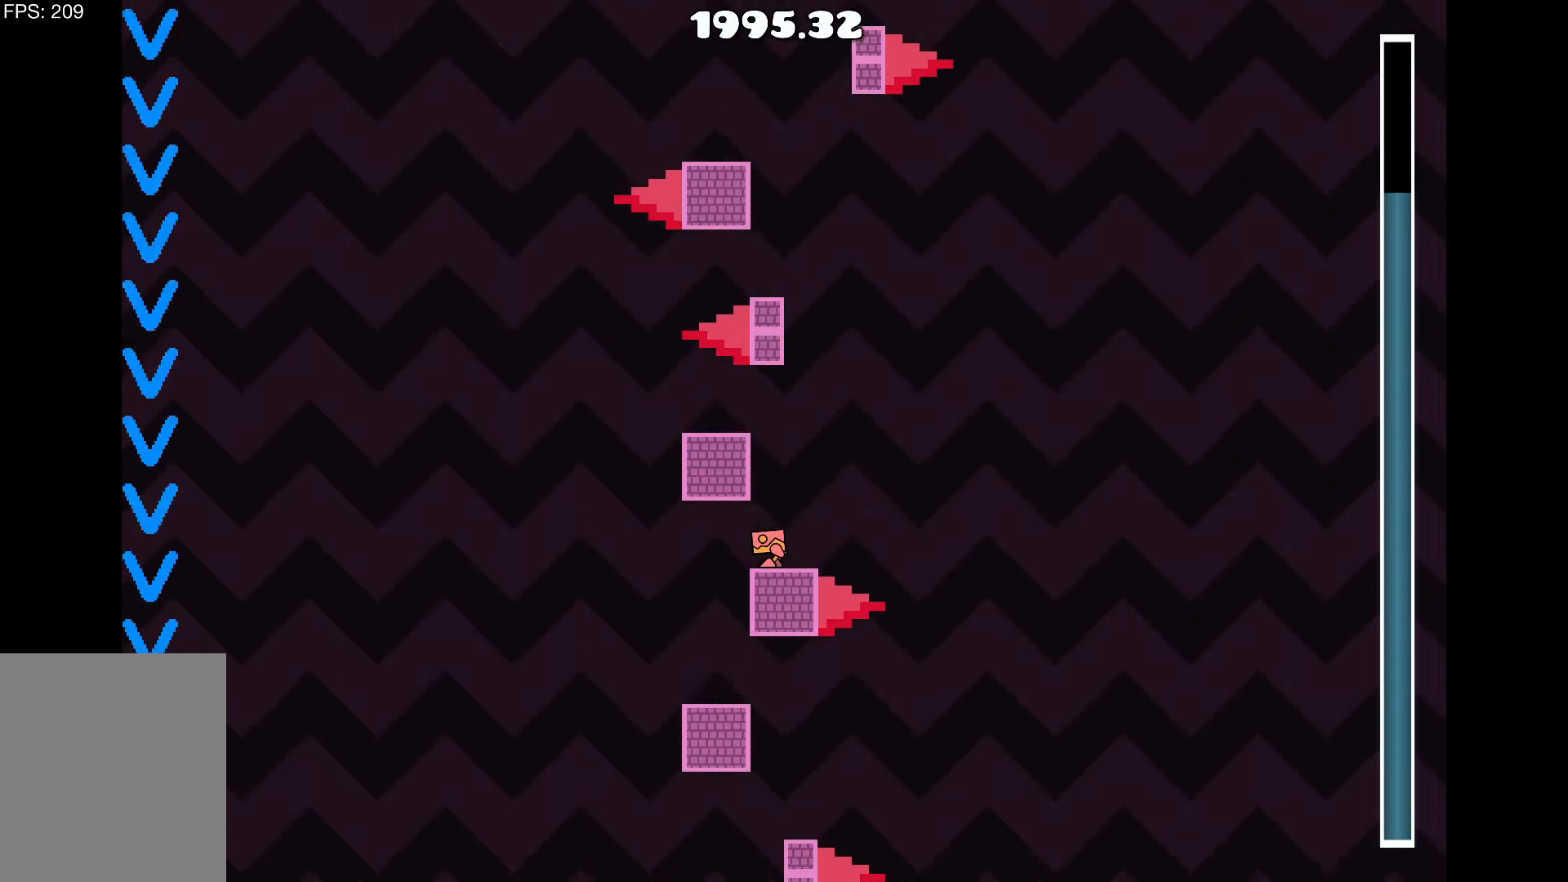
Gameplay with keyboard; each line is a JSON object with the keys held at the frame after it. "events" lists presses ("down") and releases ("up") of "a", "d", "left", "right", "space", "up" and "w" between this image and that frame as [ms after this image, input, new state], when the widget could be followed in between. No other keys are recorded. Mouse input is not recorded.
{"keys": [], "events": []}
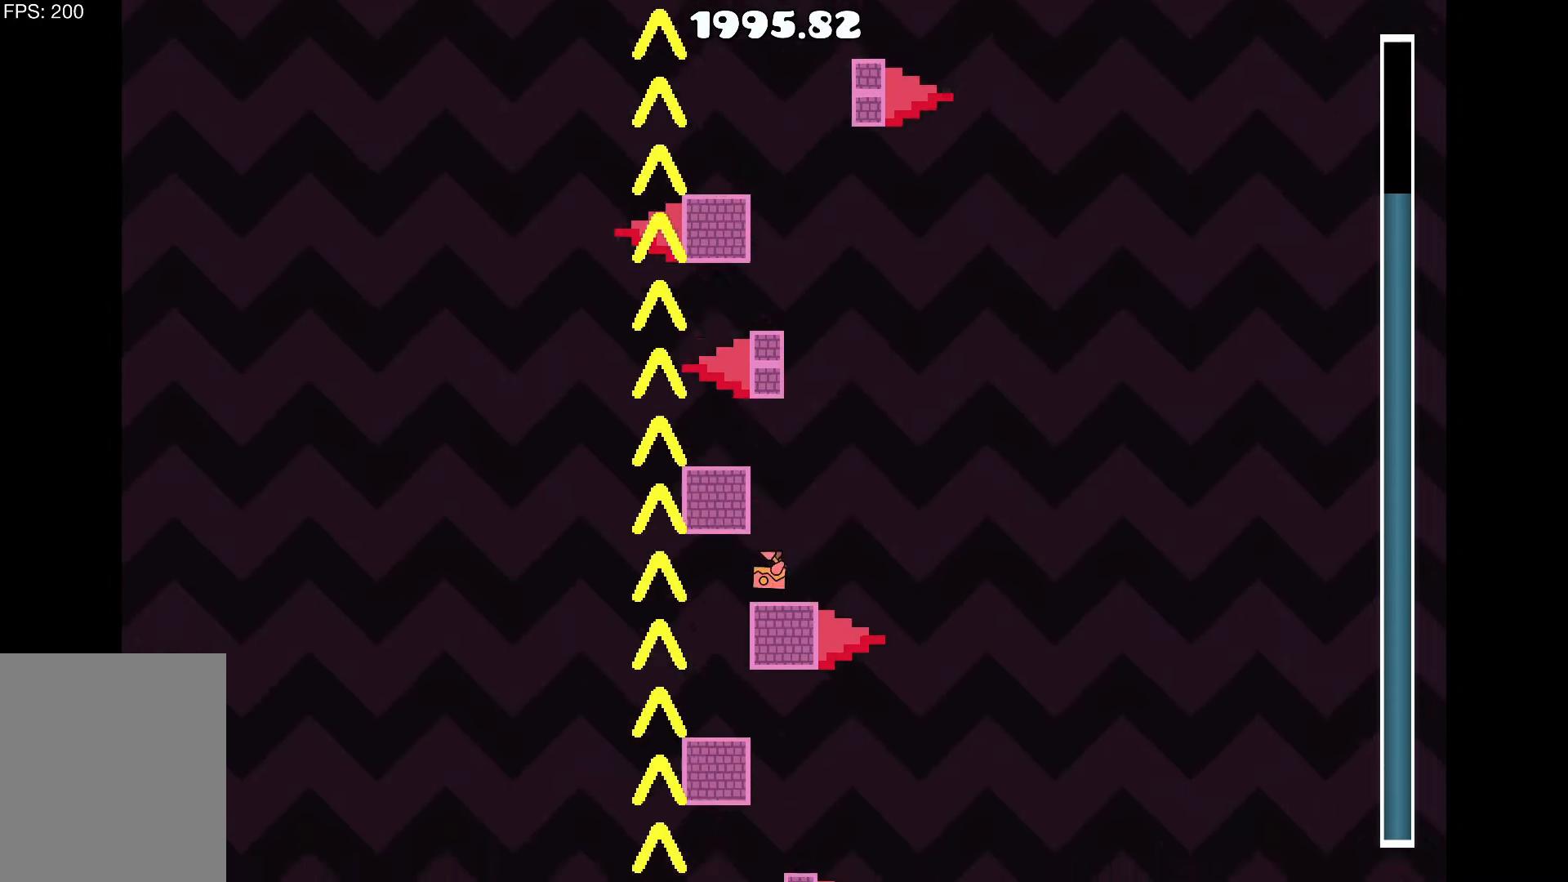
{"keys": [], "events": [[300, "d", "down"], [483, "d", "up"]]}
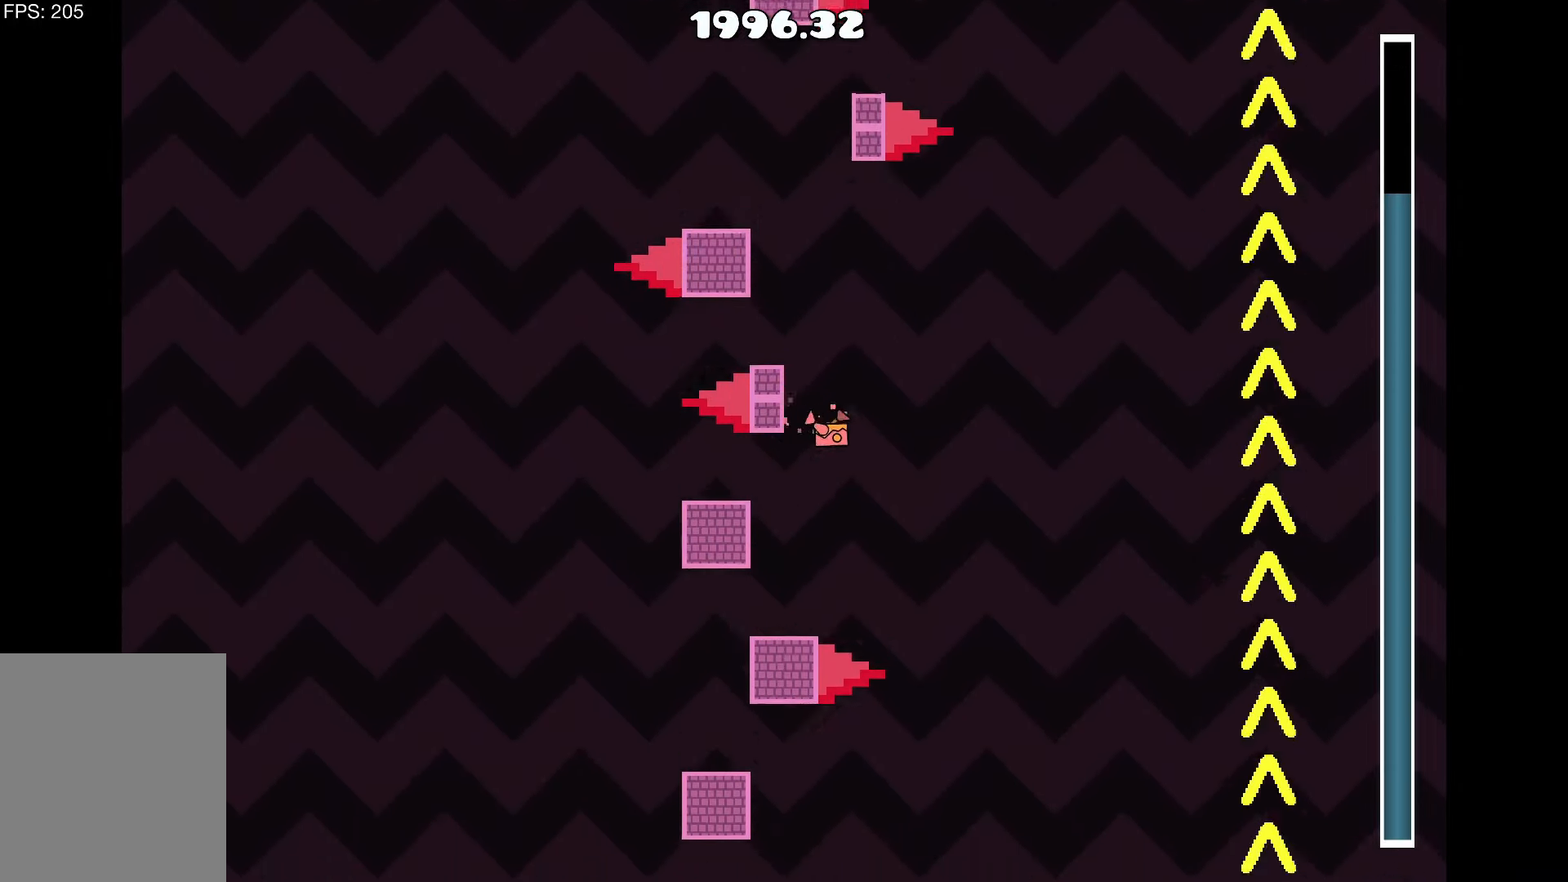
{"keys": [], "events": [[366, "a", "down"], [466, "a", "up"]]}
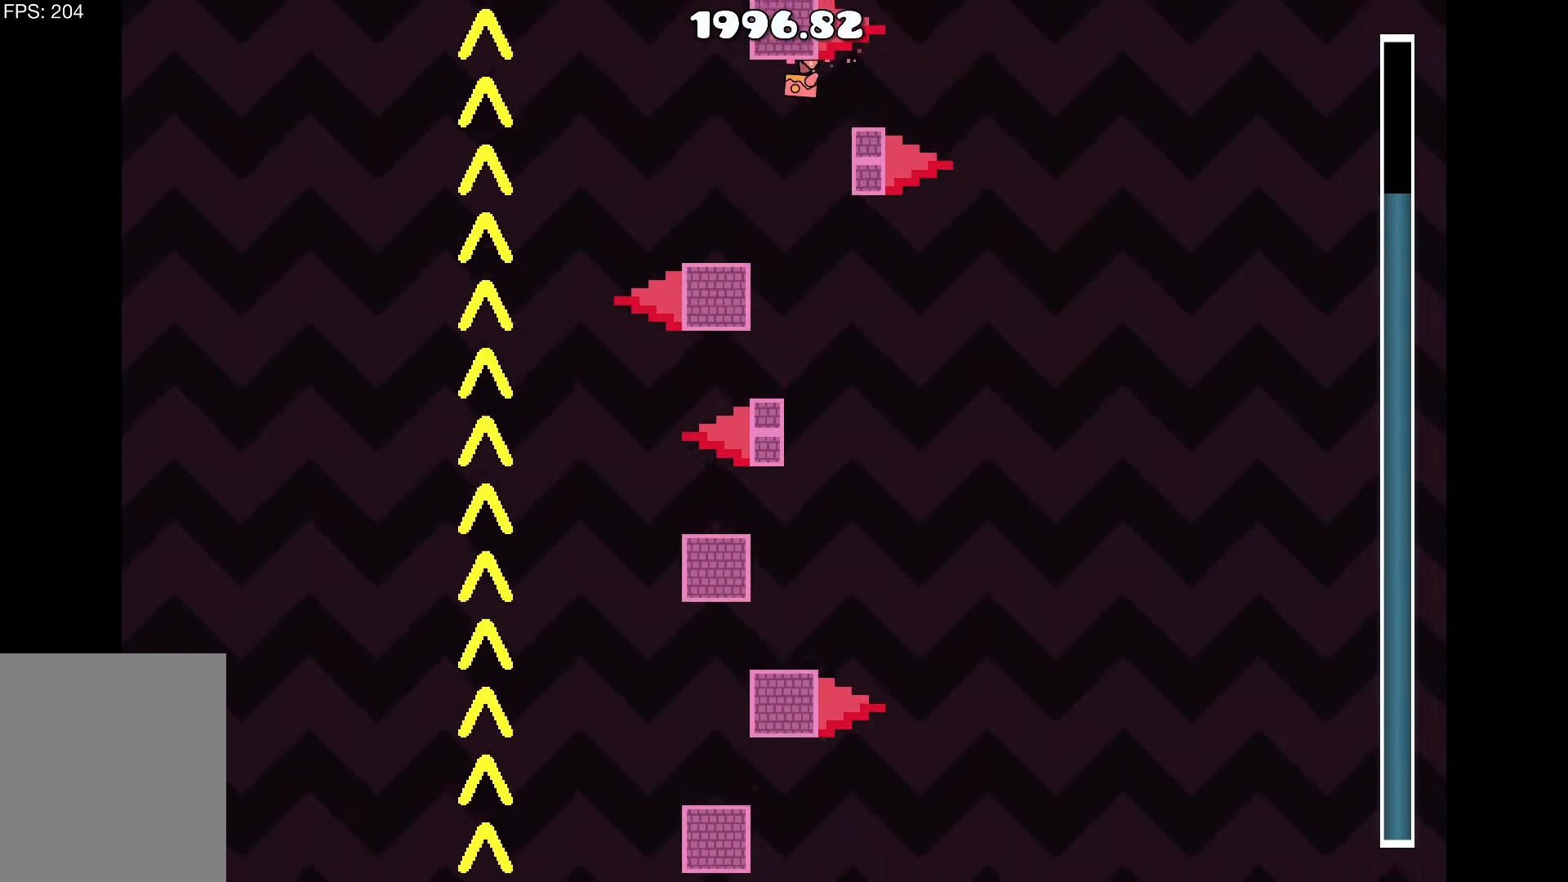
{"keys": [], "events": [[250, "a", "down"], [333, "a", "up"]]}
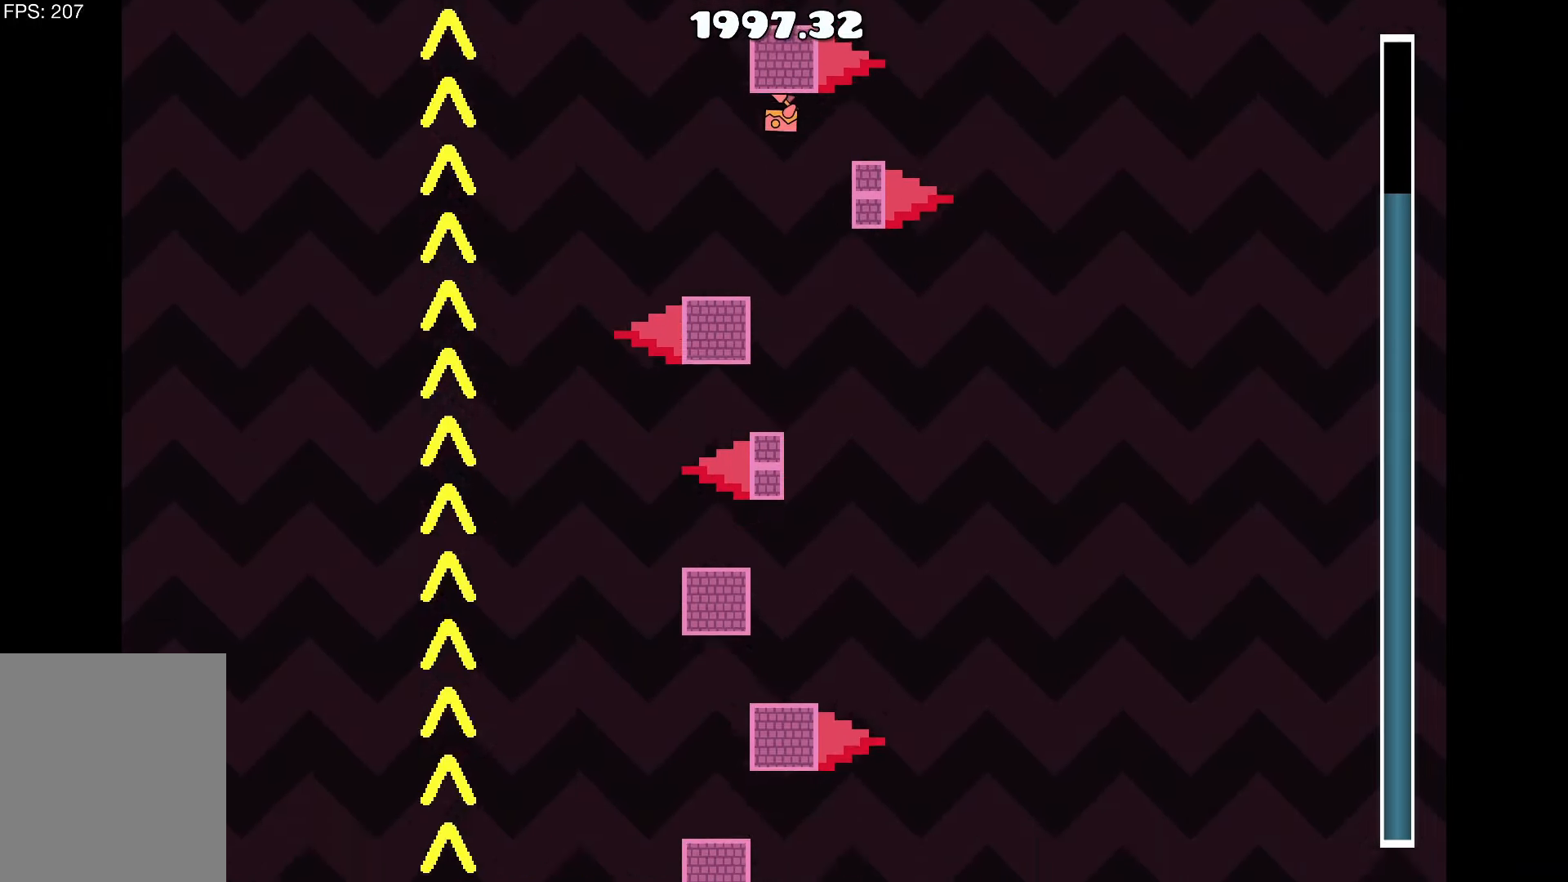
{"keys": ["a"], "events": [[116, "a", "down"], [166, "a", "up"], [483, "a", "down"]]}
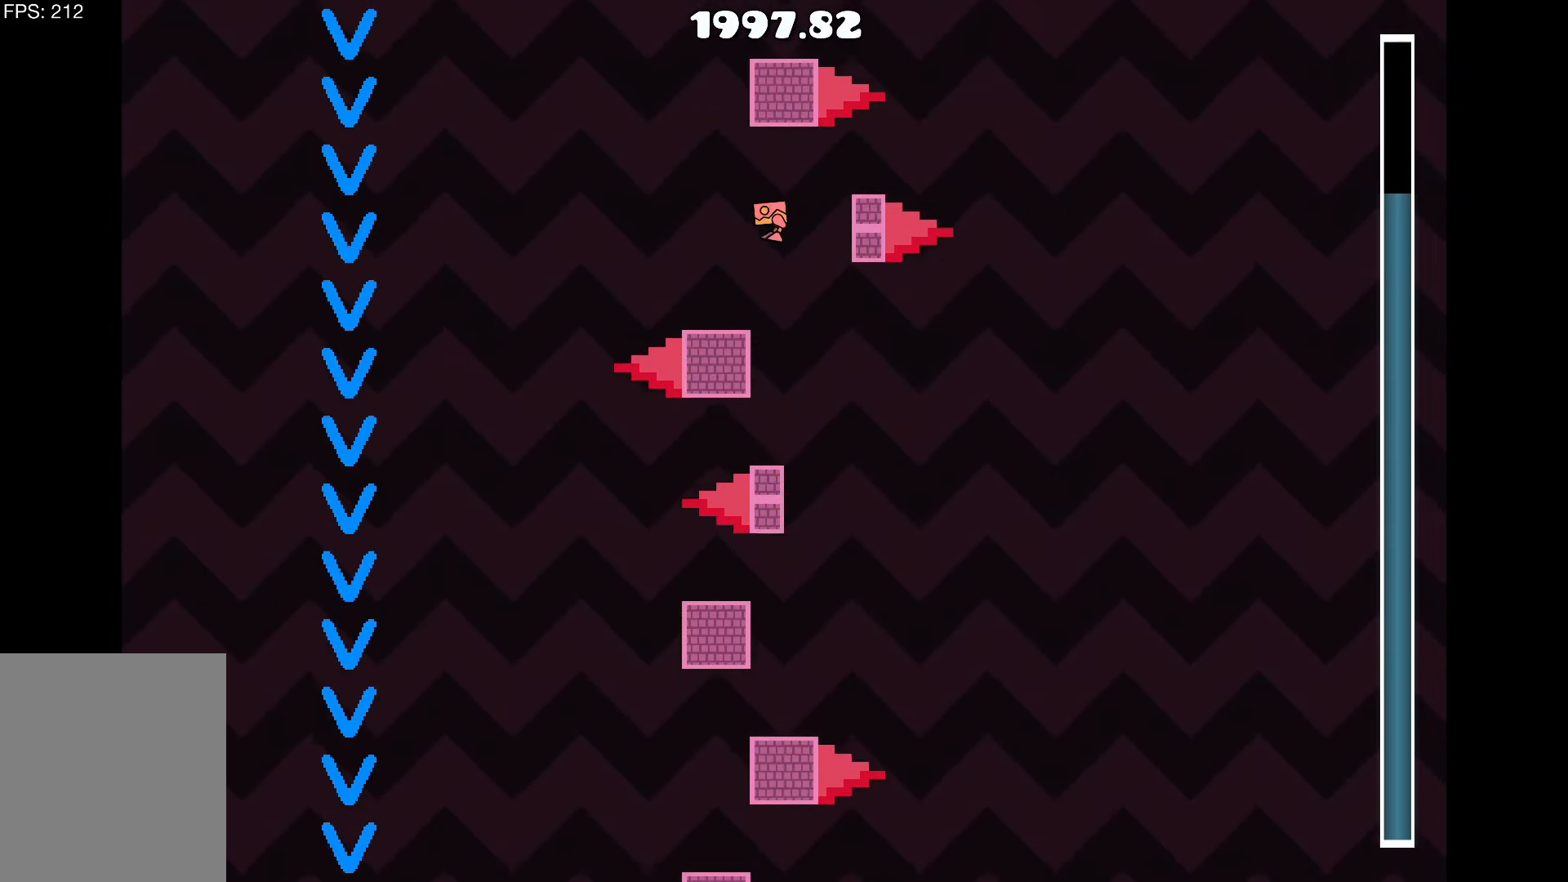
{"keys": [], "events": [[33, "a", "up"]]}
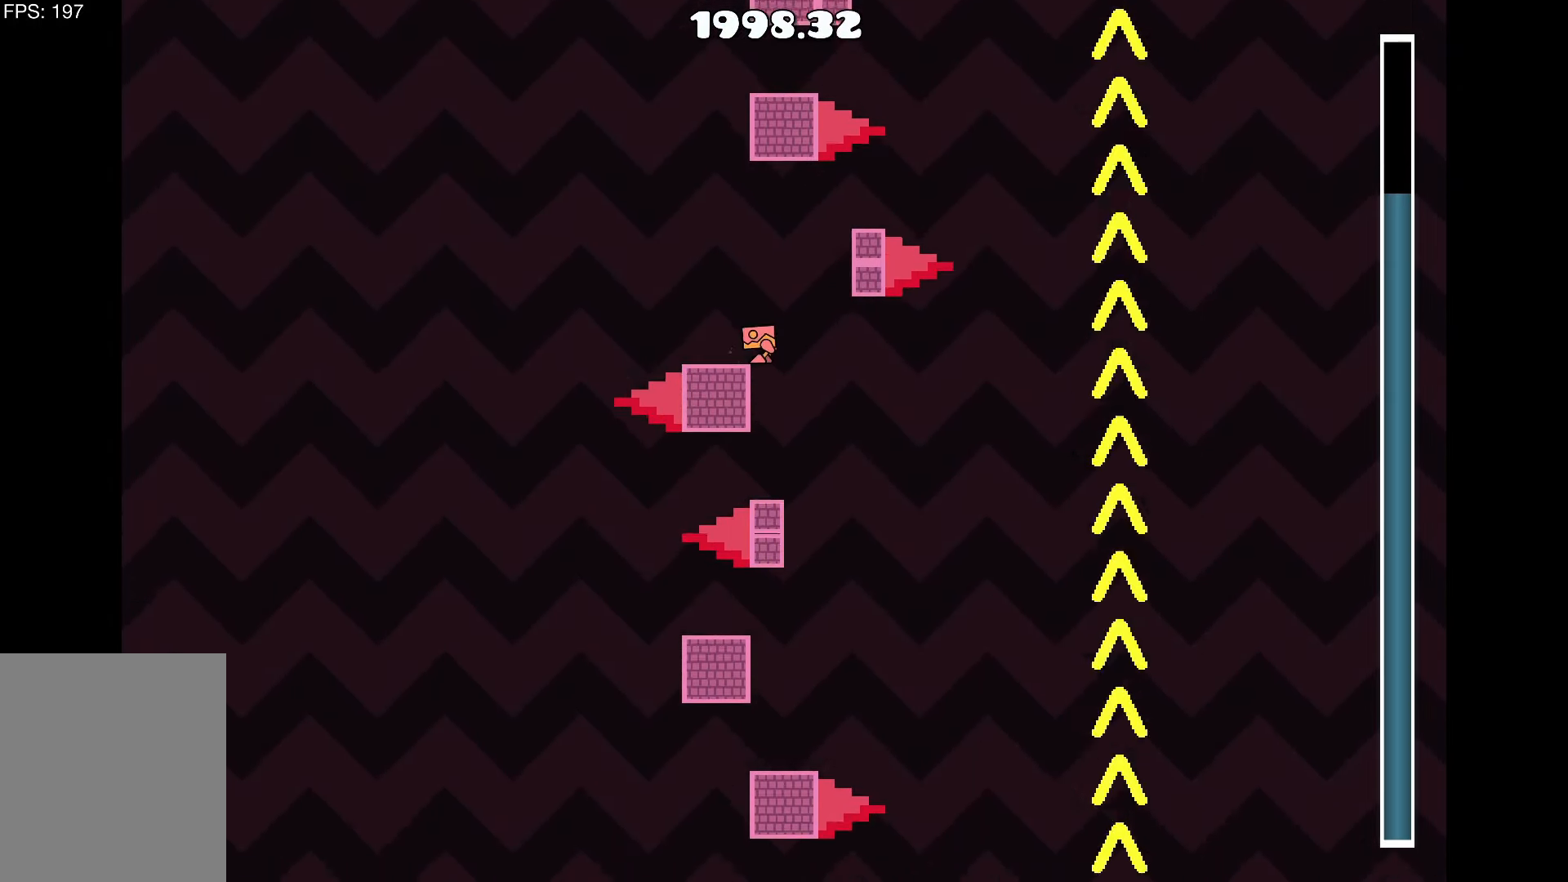
{"keys": [], "events": [[100, "a", "down"], [200, "a", "up"]]}
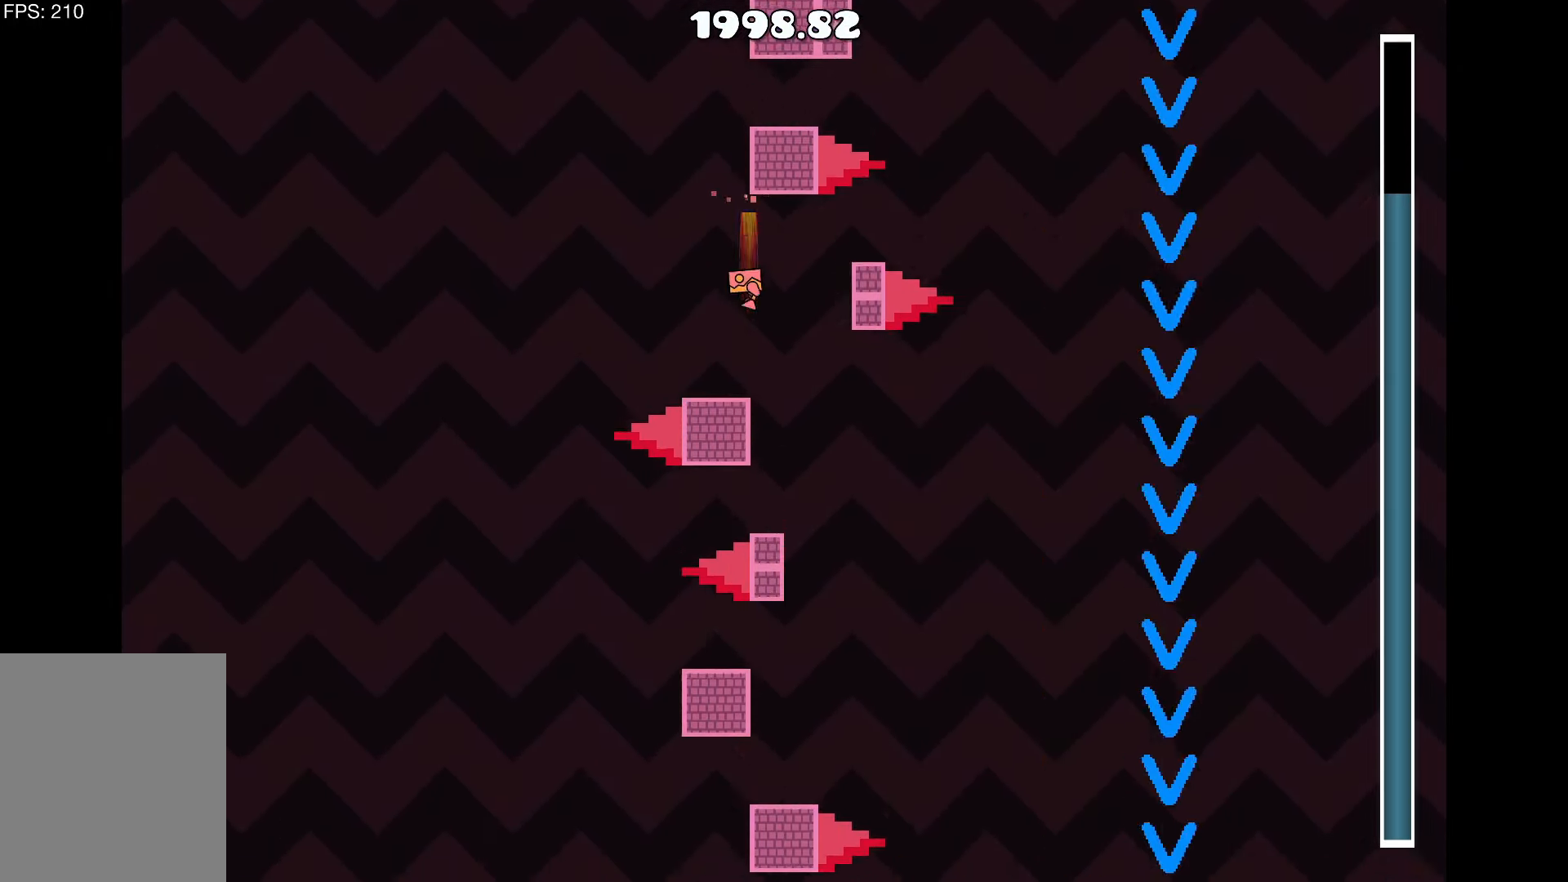
{"keys": [], "events": []}
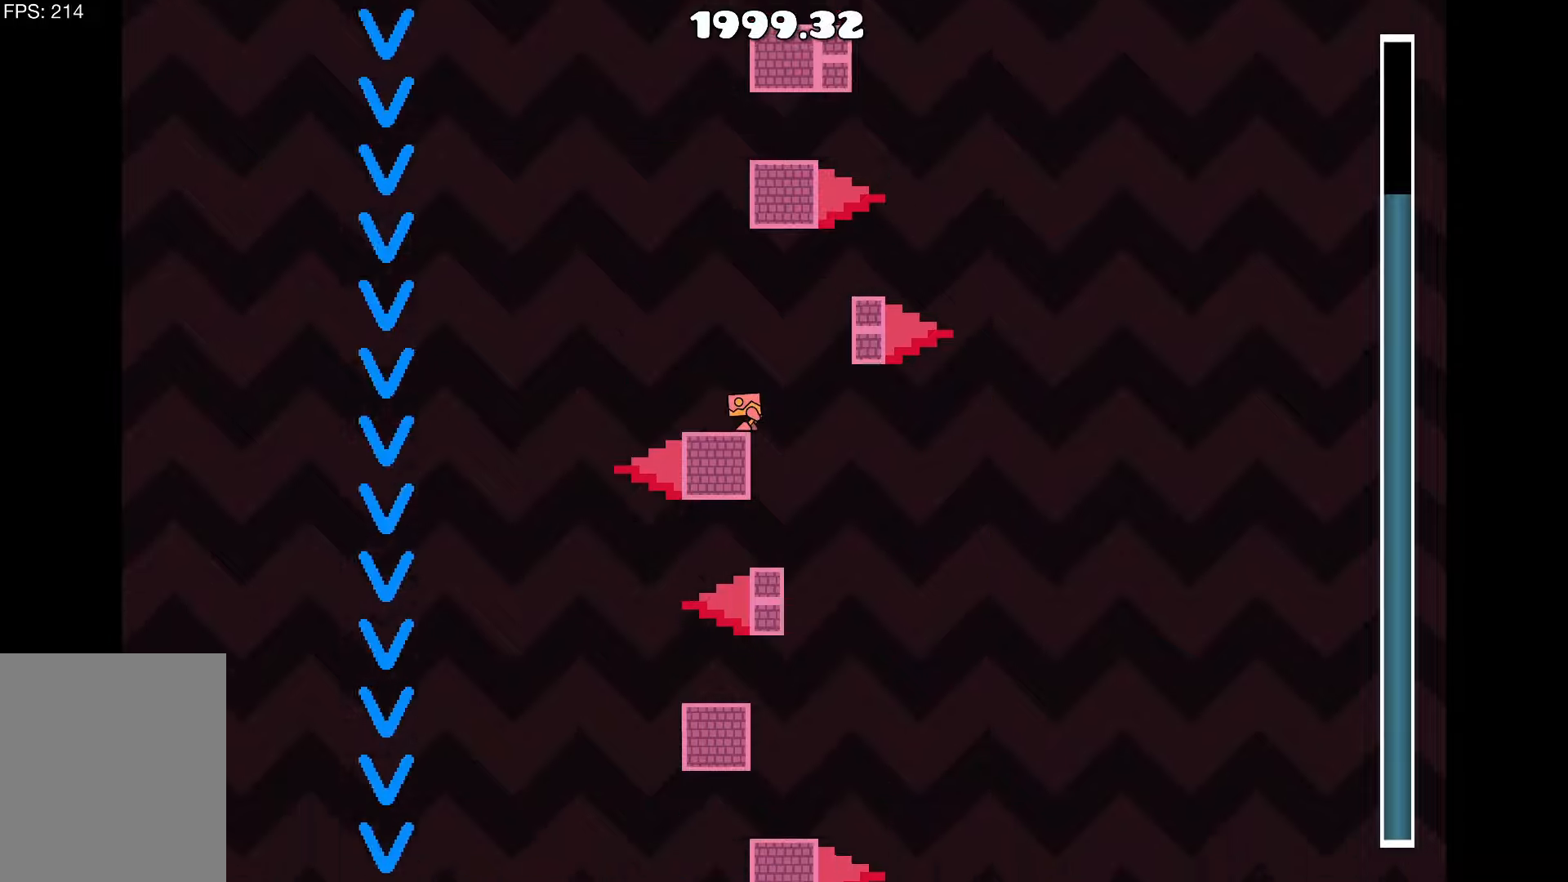
{"keys": [], "events": []}
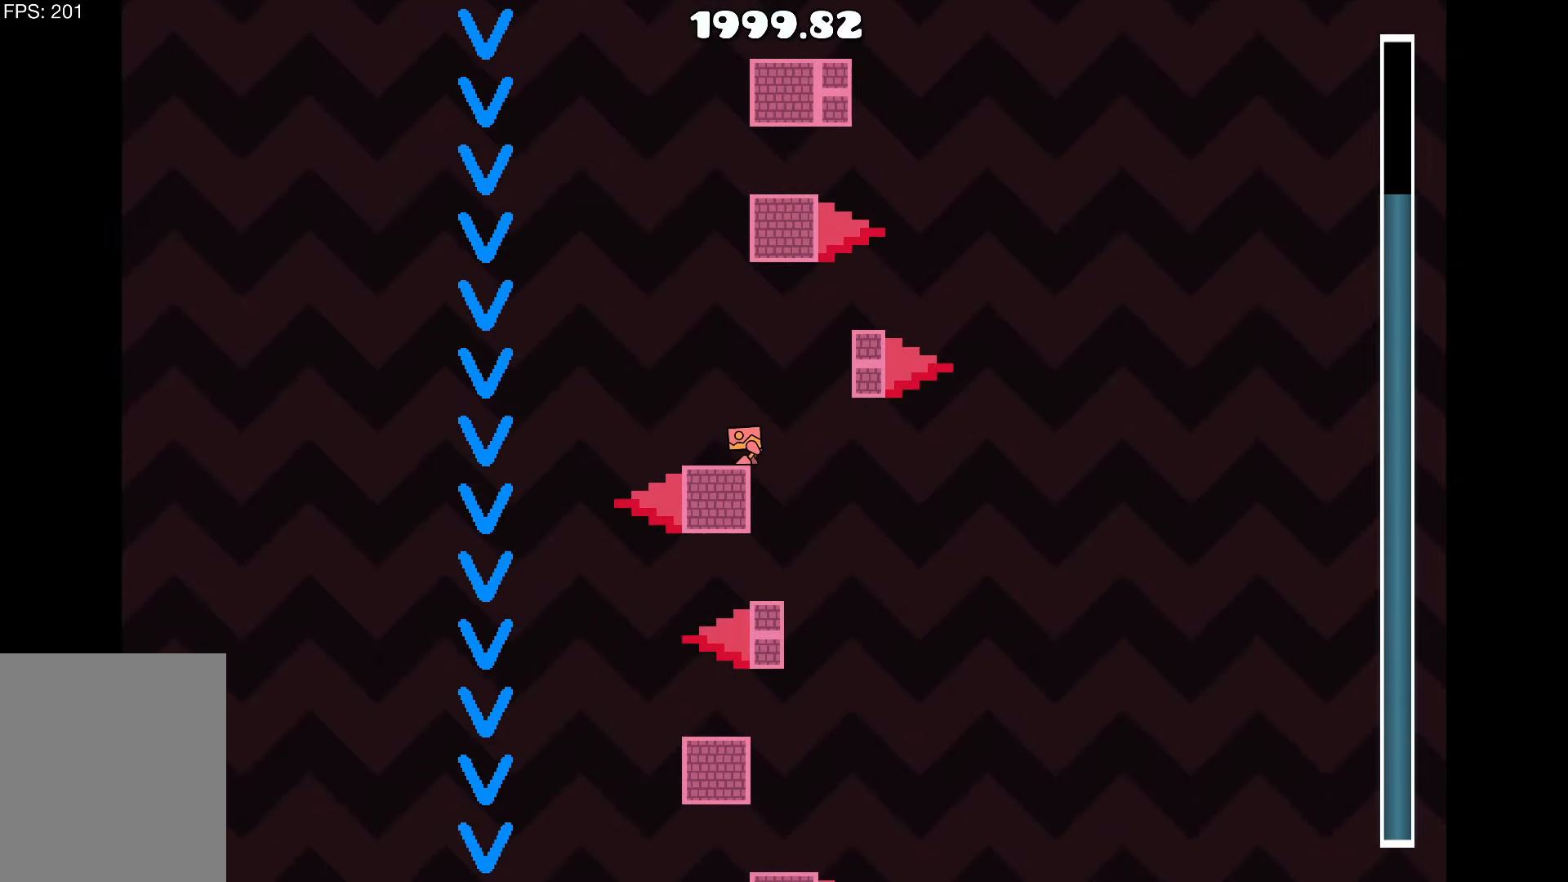
{"keys": [], "events": [[100, "d", "down"], [150, "d", "up"]]}
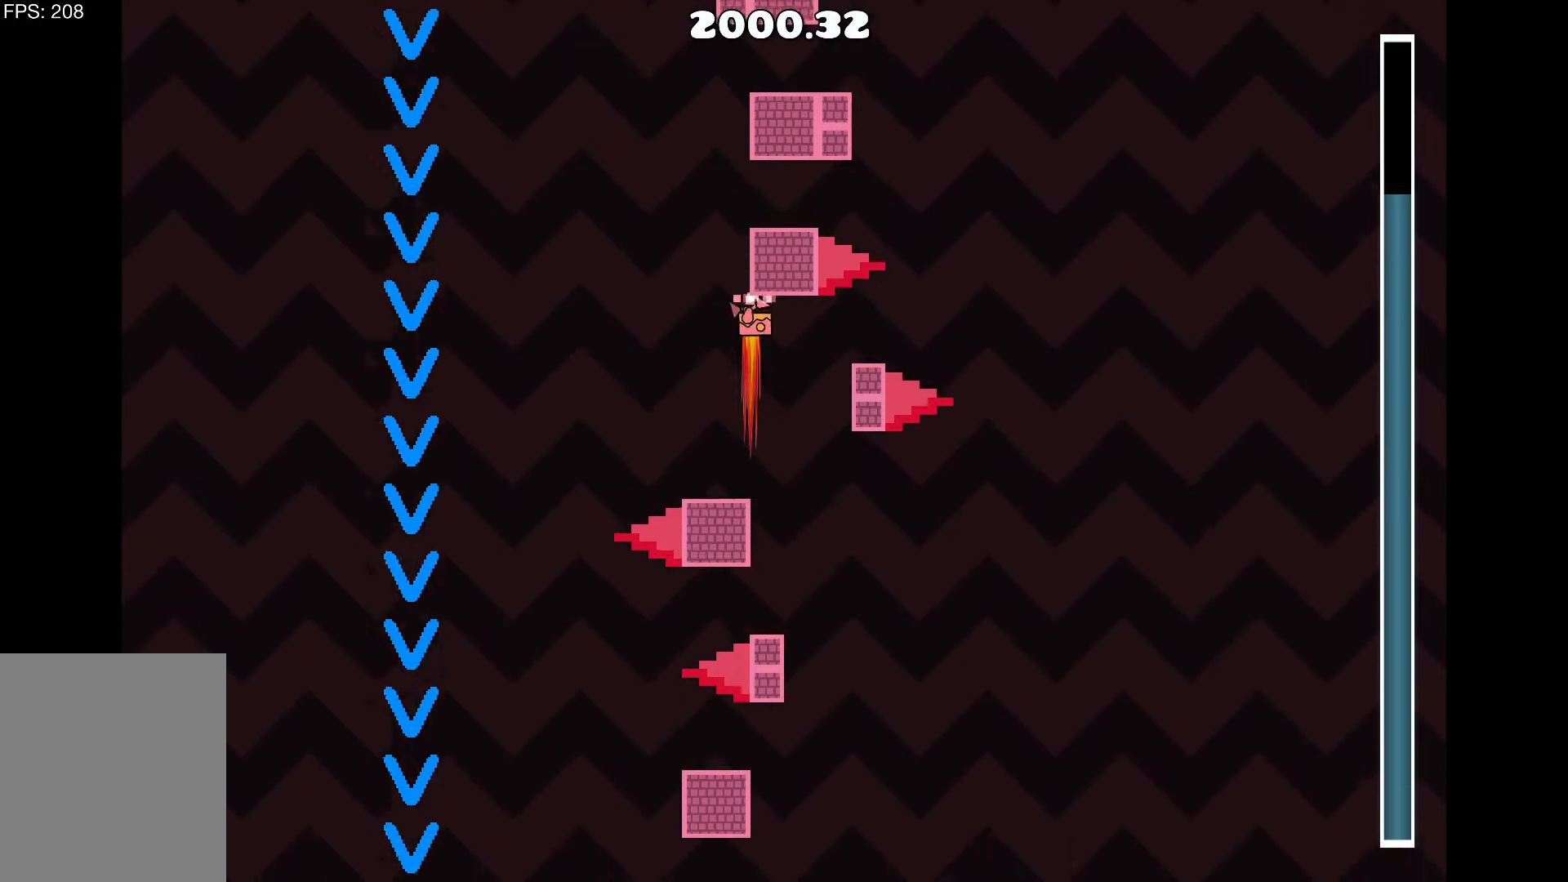
{"keys": [], "events": []}
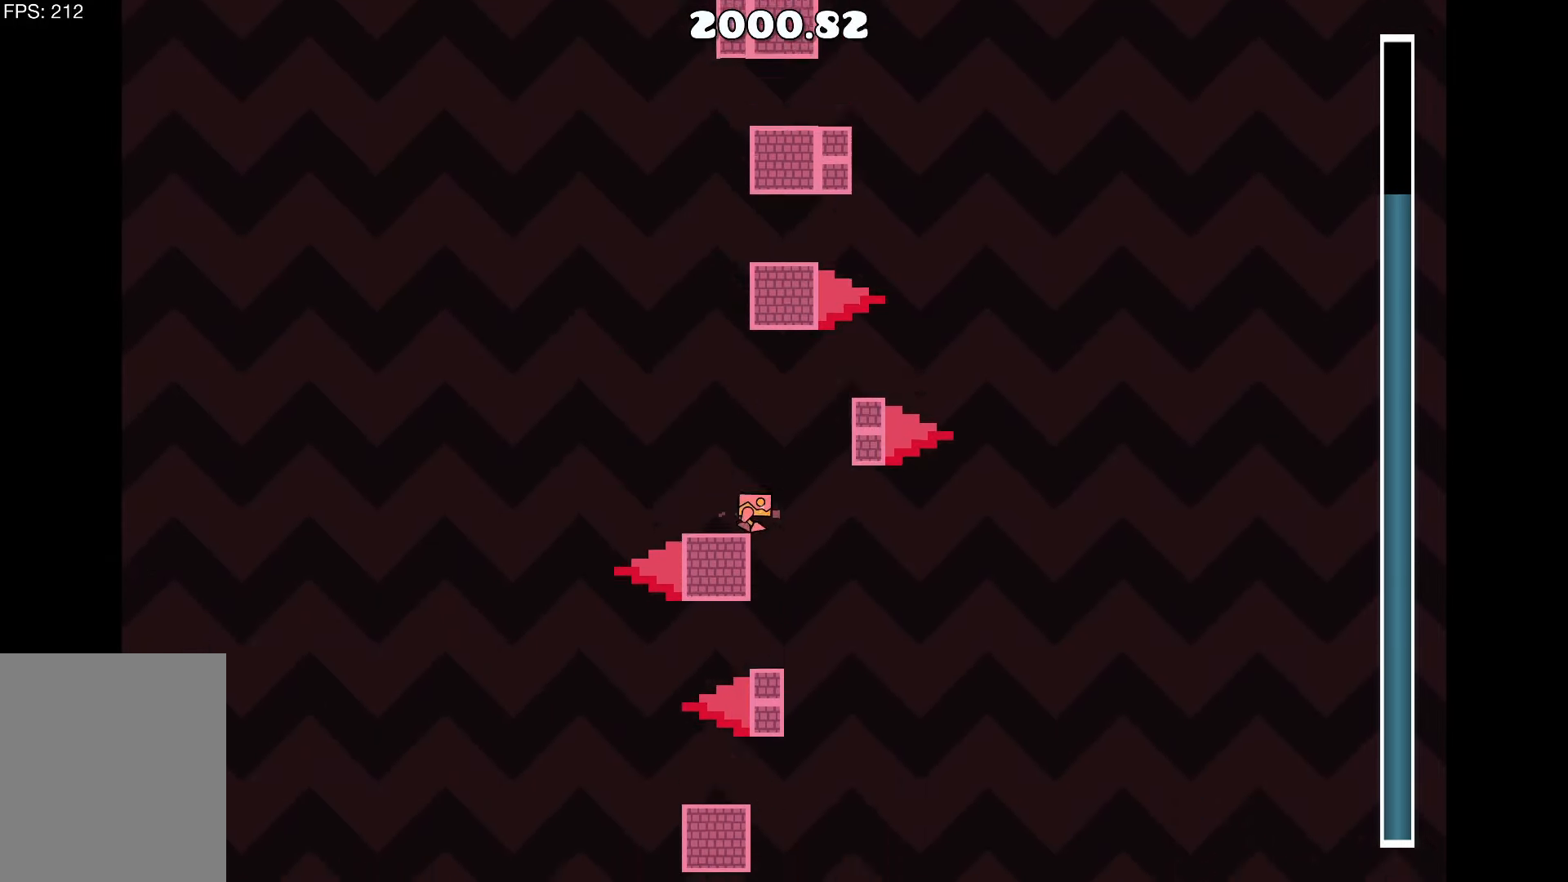
{"keys": [], "events": [[33, "up", "down"], [133, "d", "down"], [233, "up", "up"], [417, "d", "up"]]}
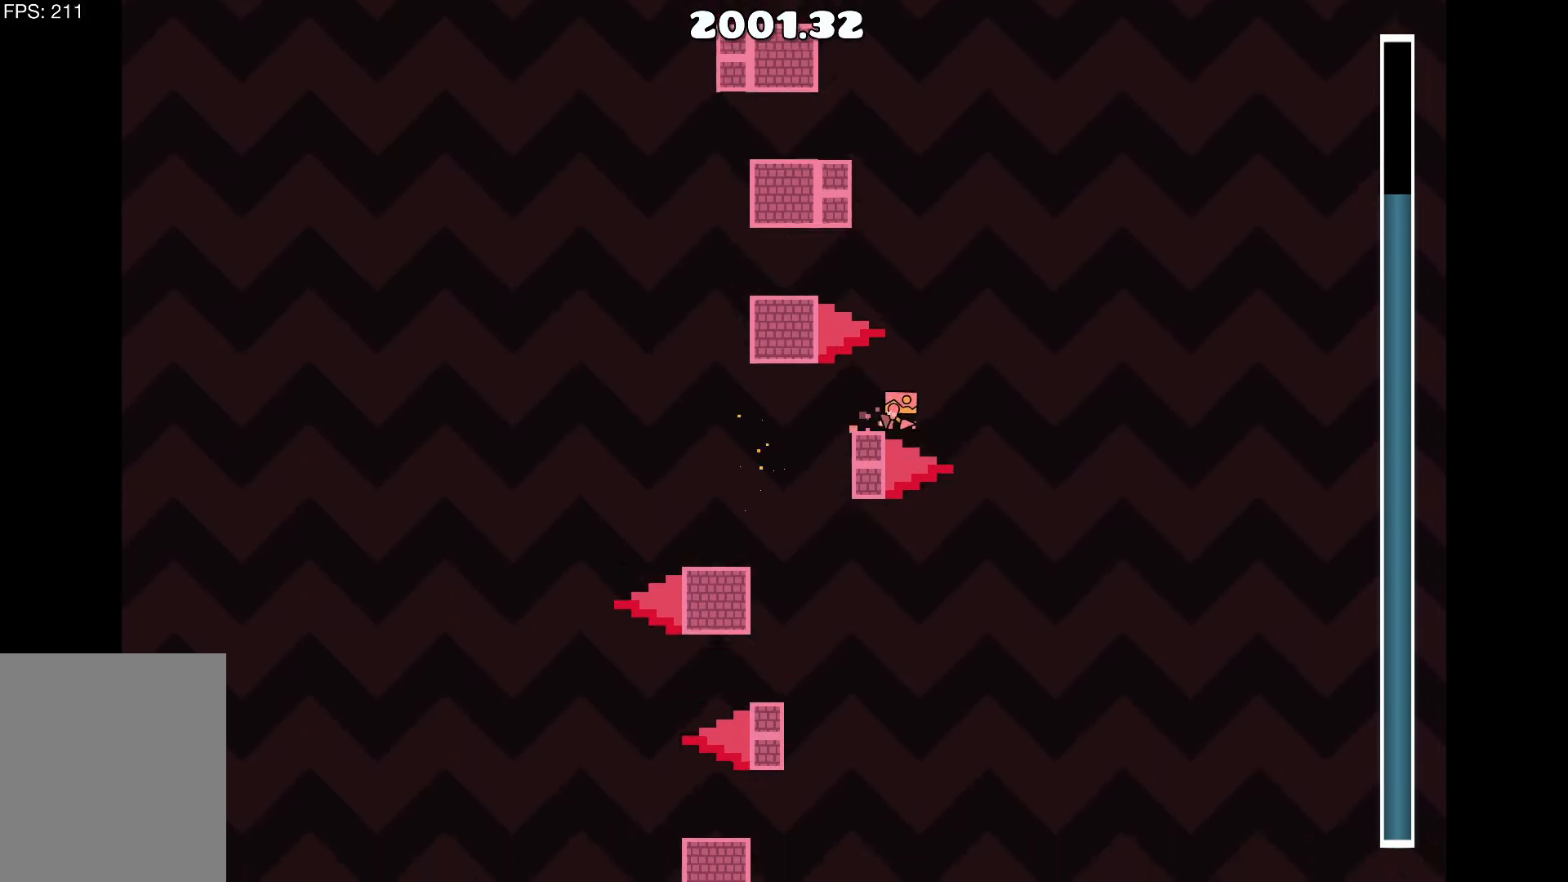
{"keys": ["a", "up"], "events": [[283, "d", "down"], [333, "d", "up"], [333, "up", "down"], [383, "a", "down"]]}
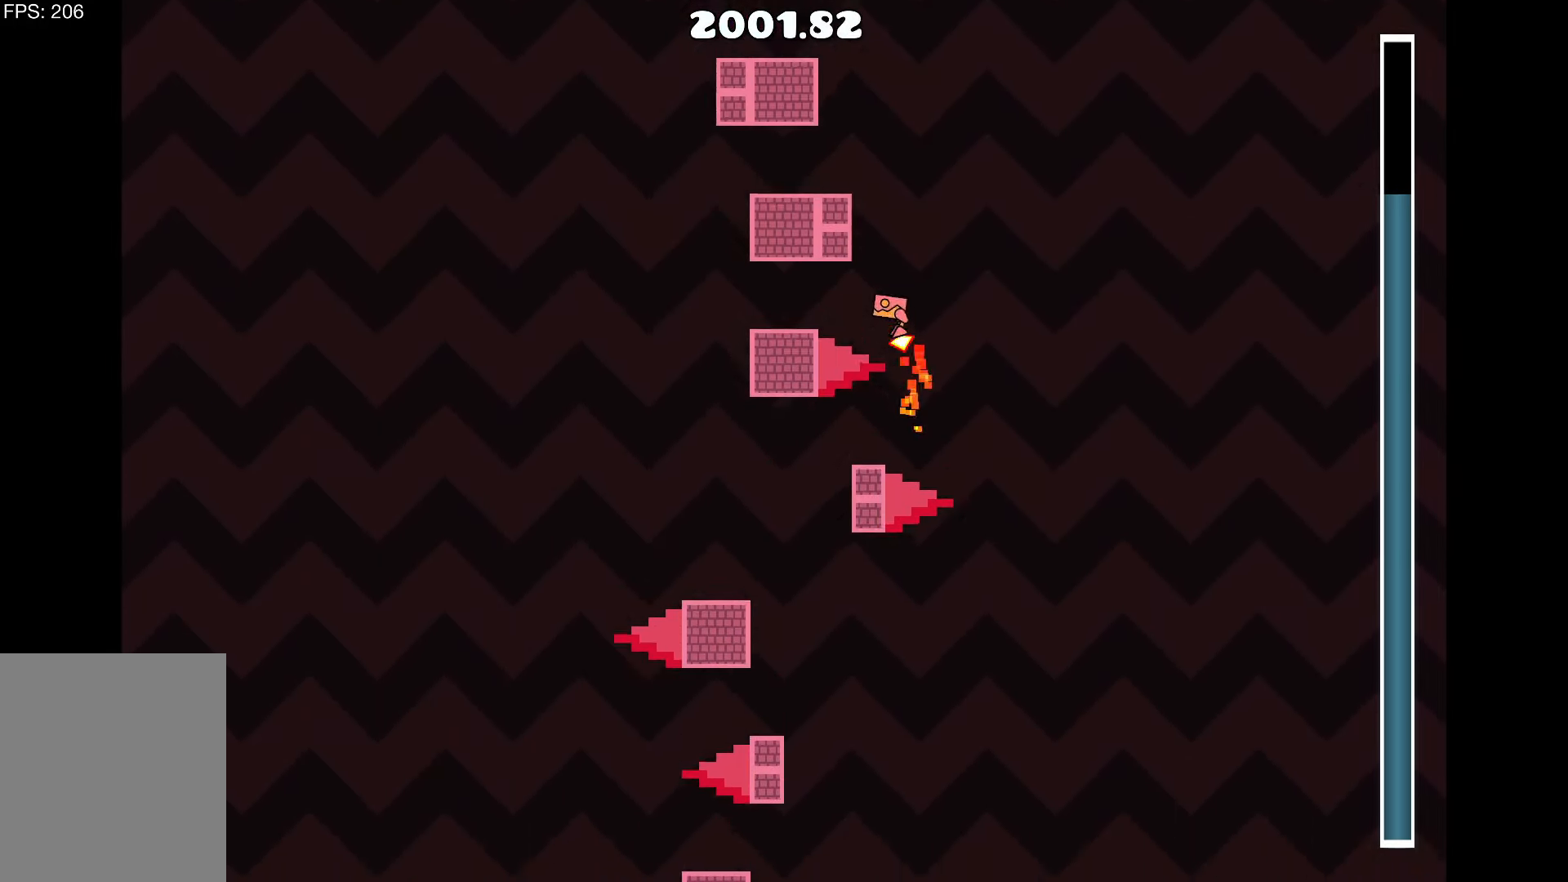
{"keys": ["a"], "events": [[17, "up", "up"], [167, "a", "up"], [500, "a", "down"]]}
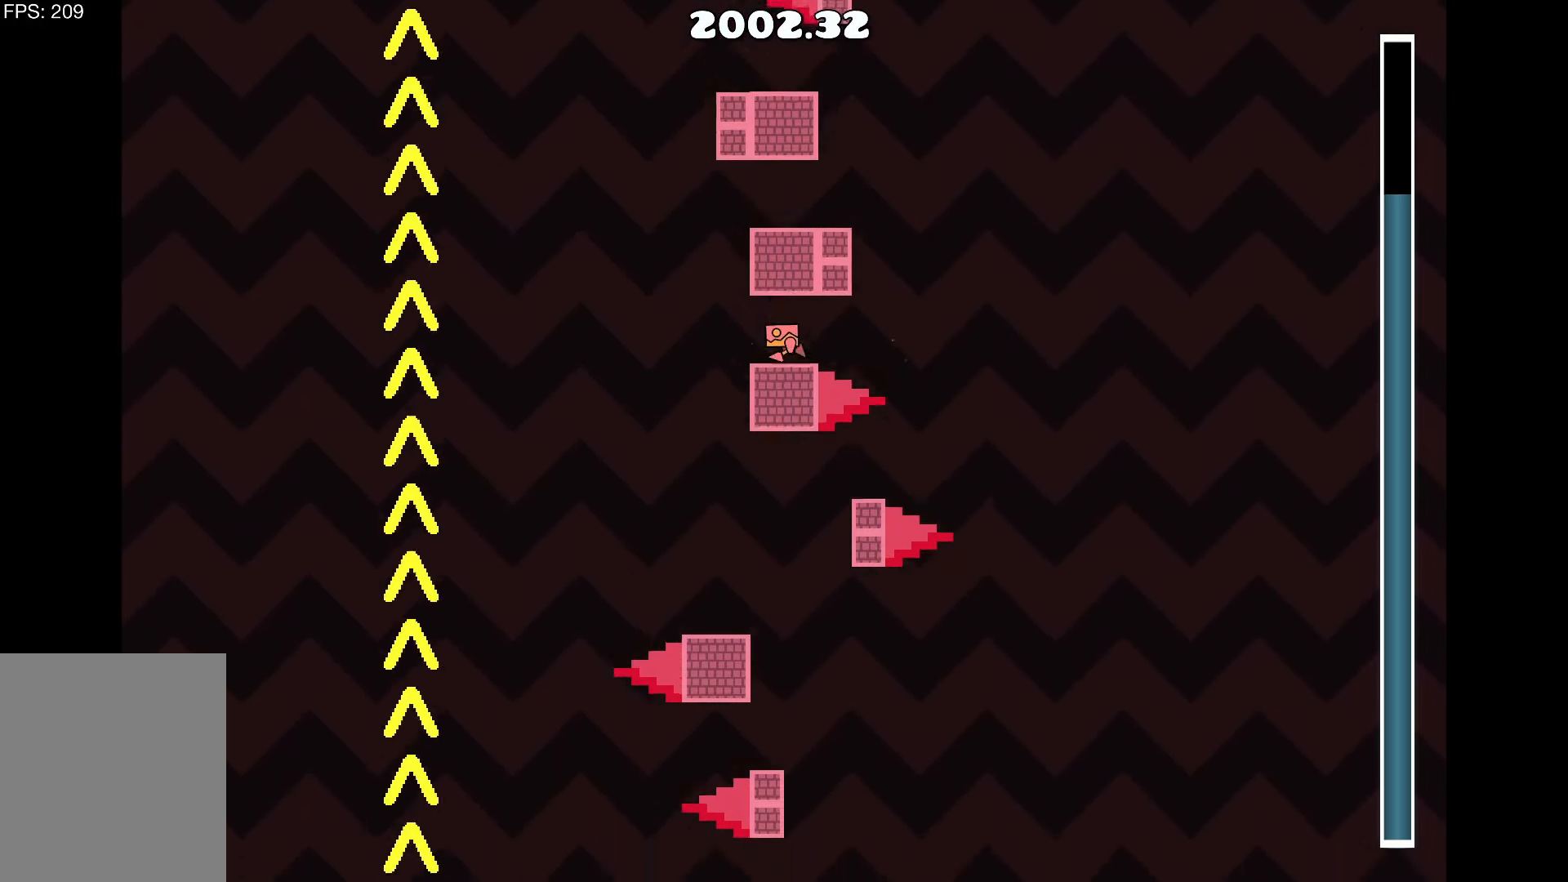
{"keys": ["a"], "events": [[50, "a", "up"], [467, "a", "down"]]}
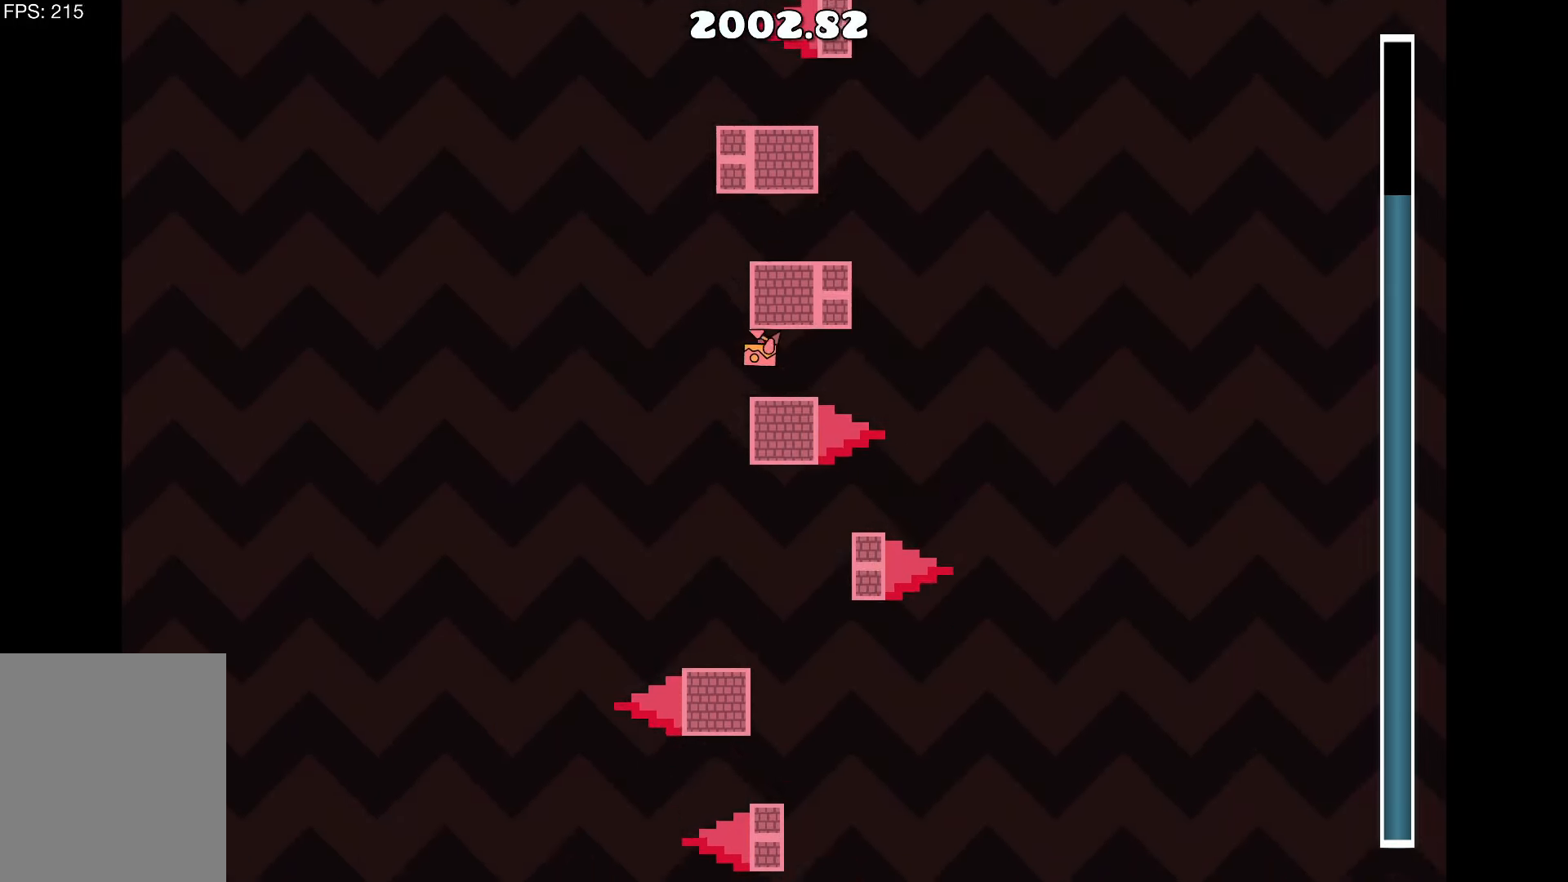
{"keys": [], "events": [[50, "a", "up"], [150, "d", "down"], [283, "d", "up"], [383, "d", "down"], [483, "d", "up"]]}
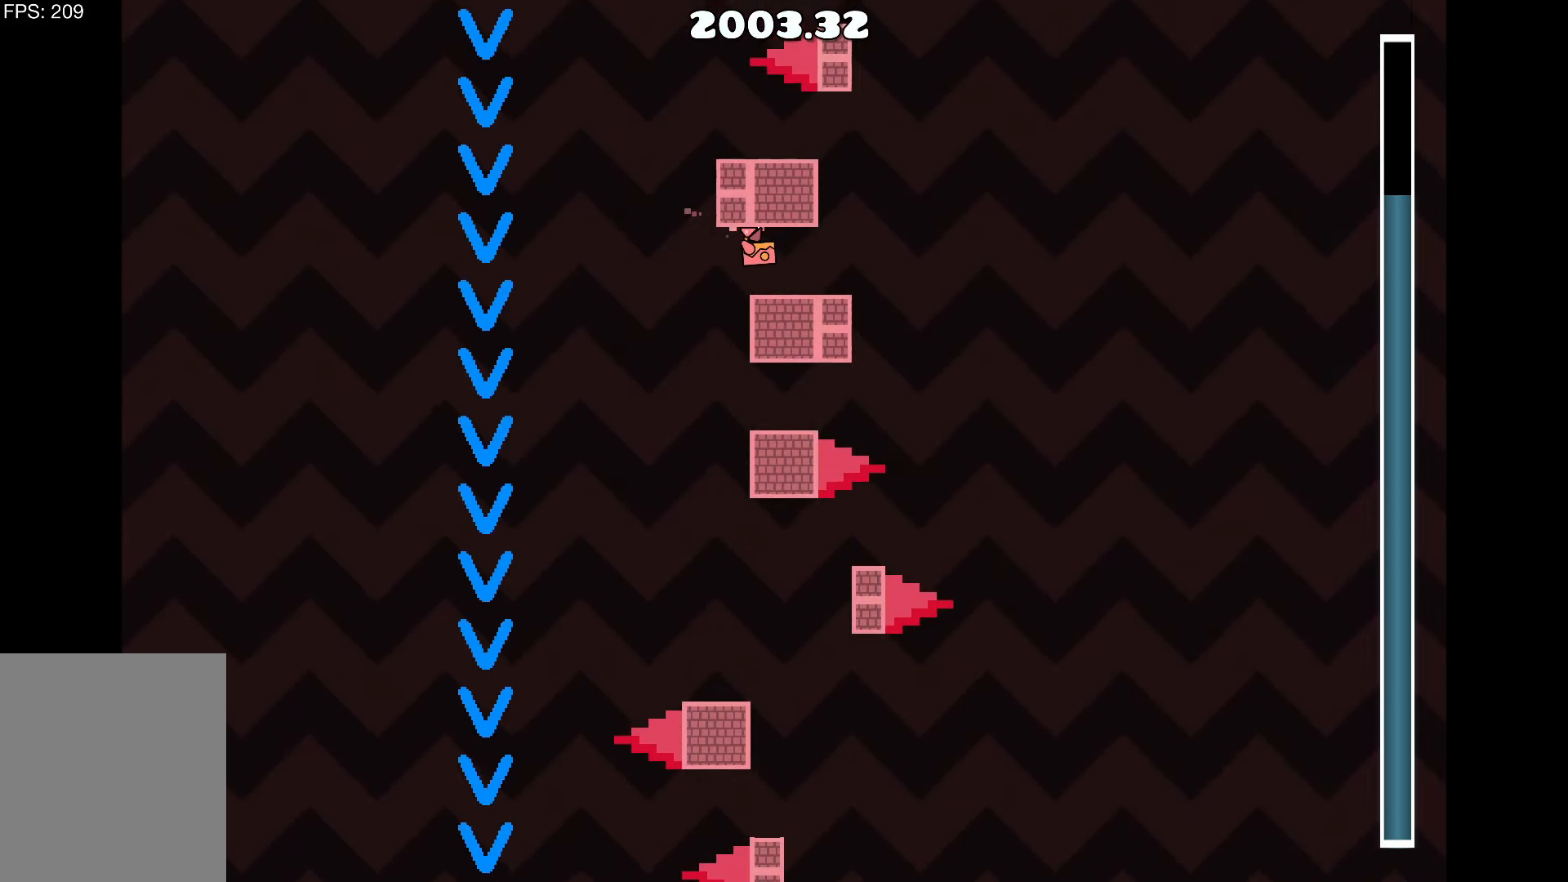
{"keys": [], "events": [[267, "d", "down"], [300, "d", "up"]]}
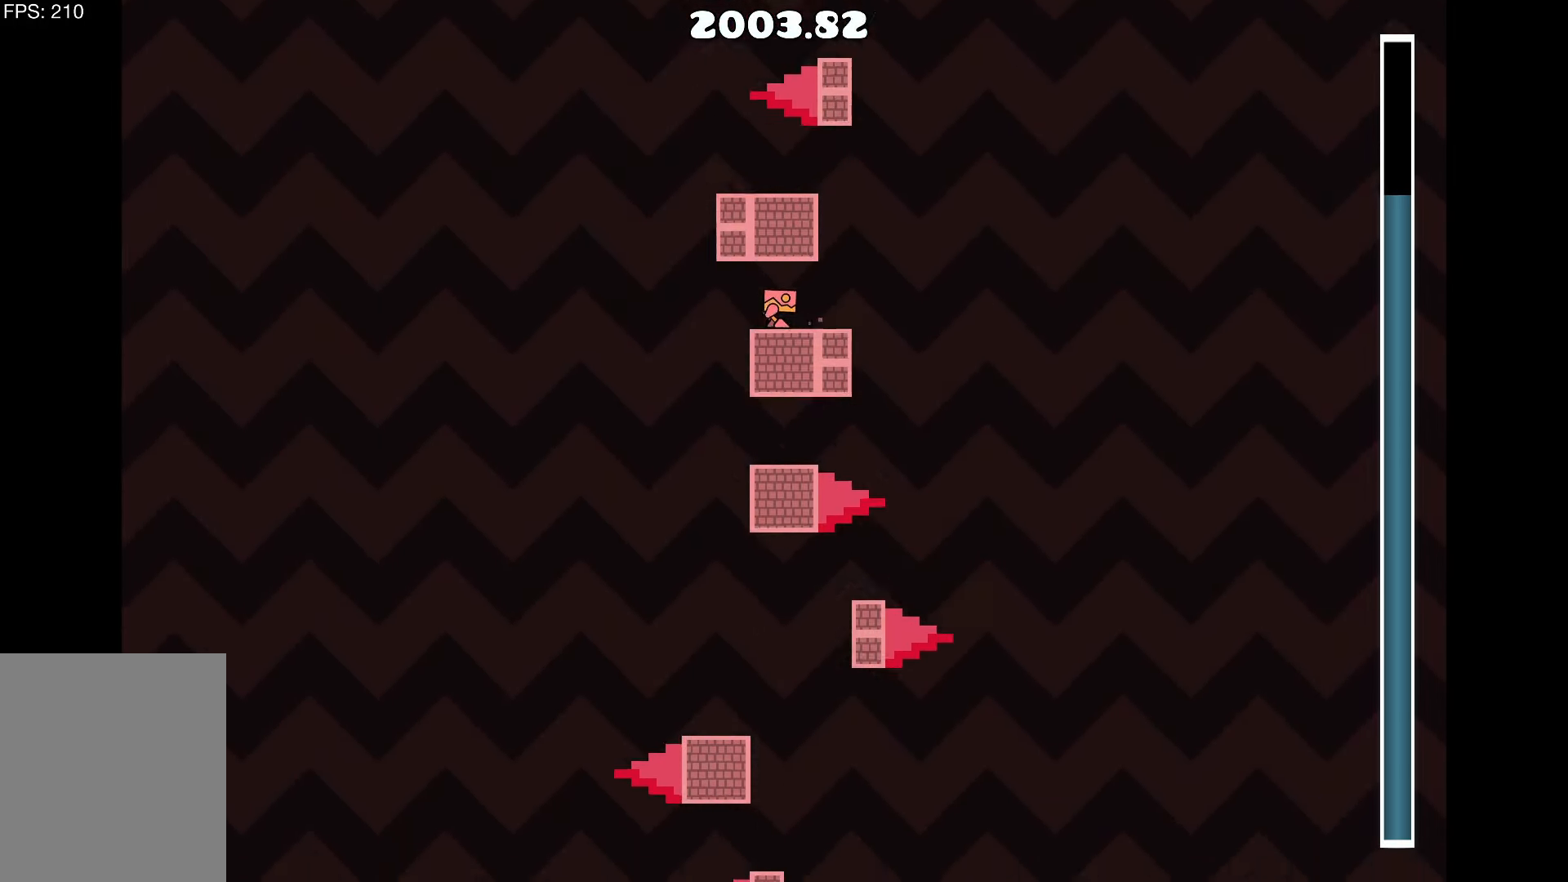
{"keys": [], "events": [[367, "d", "down"], [417, "d", "up"]]}
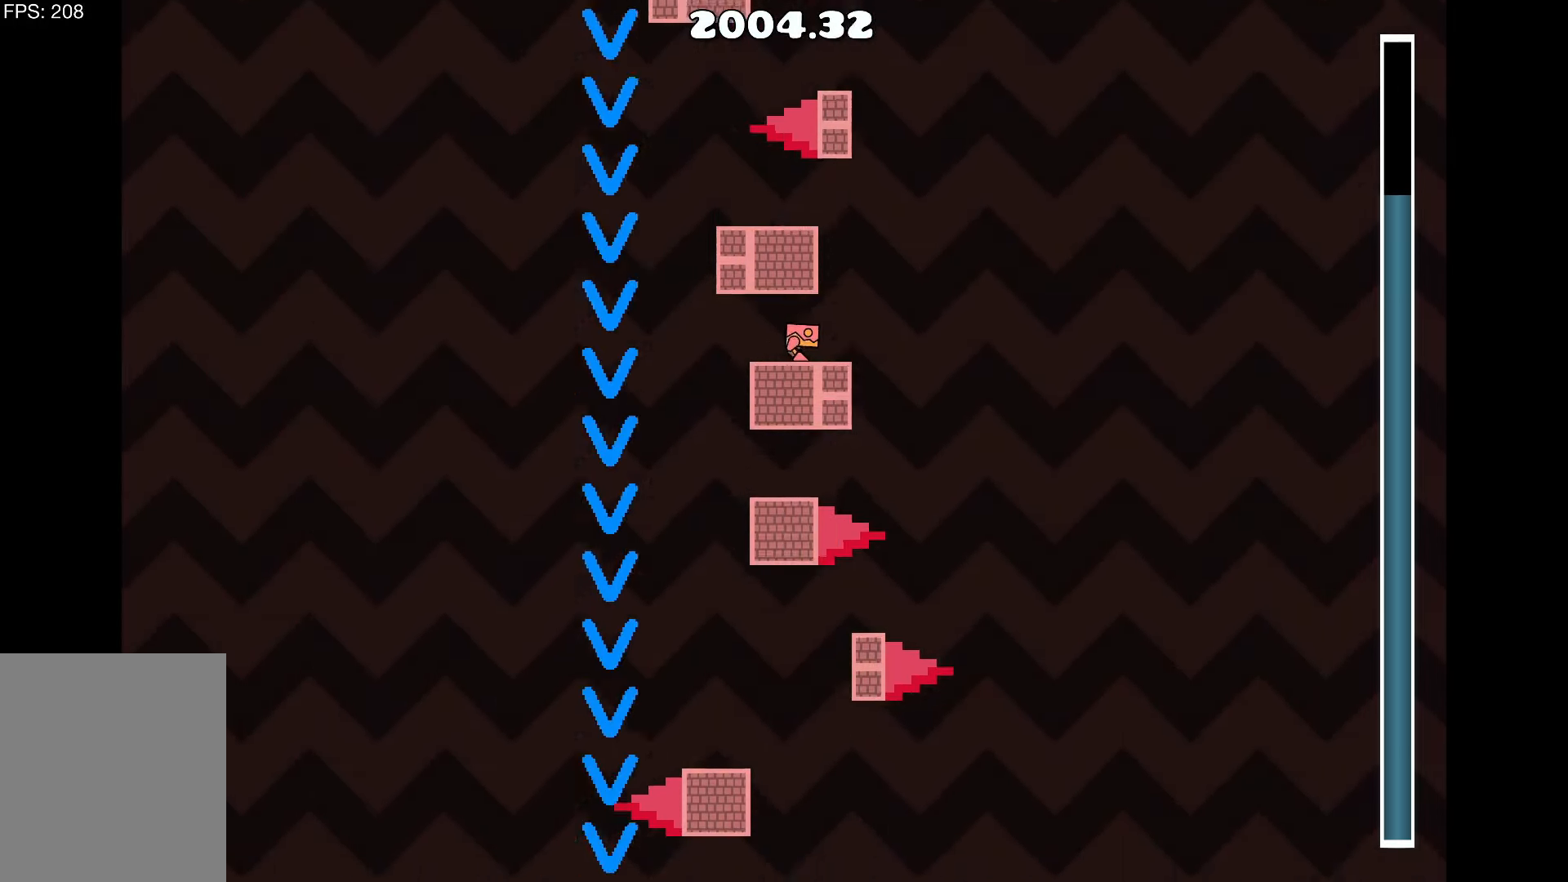
{"keys": [], "events": []}
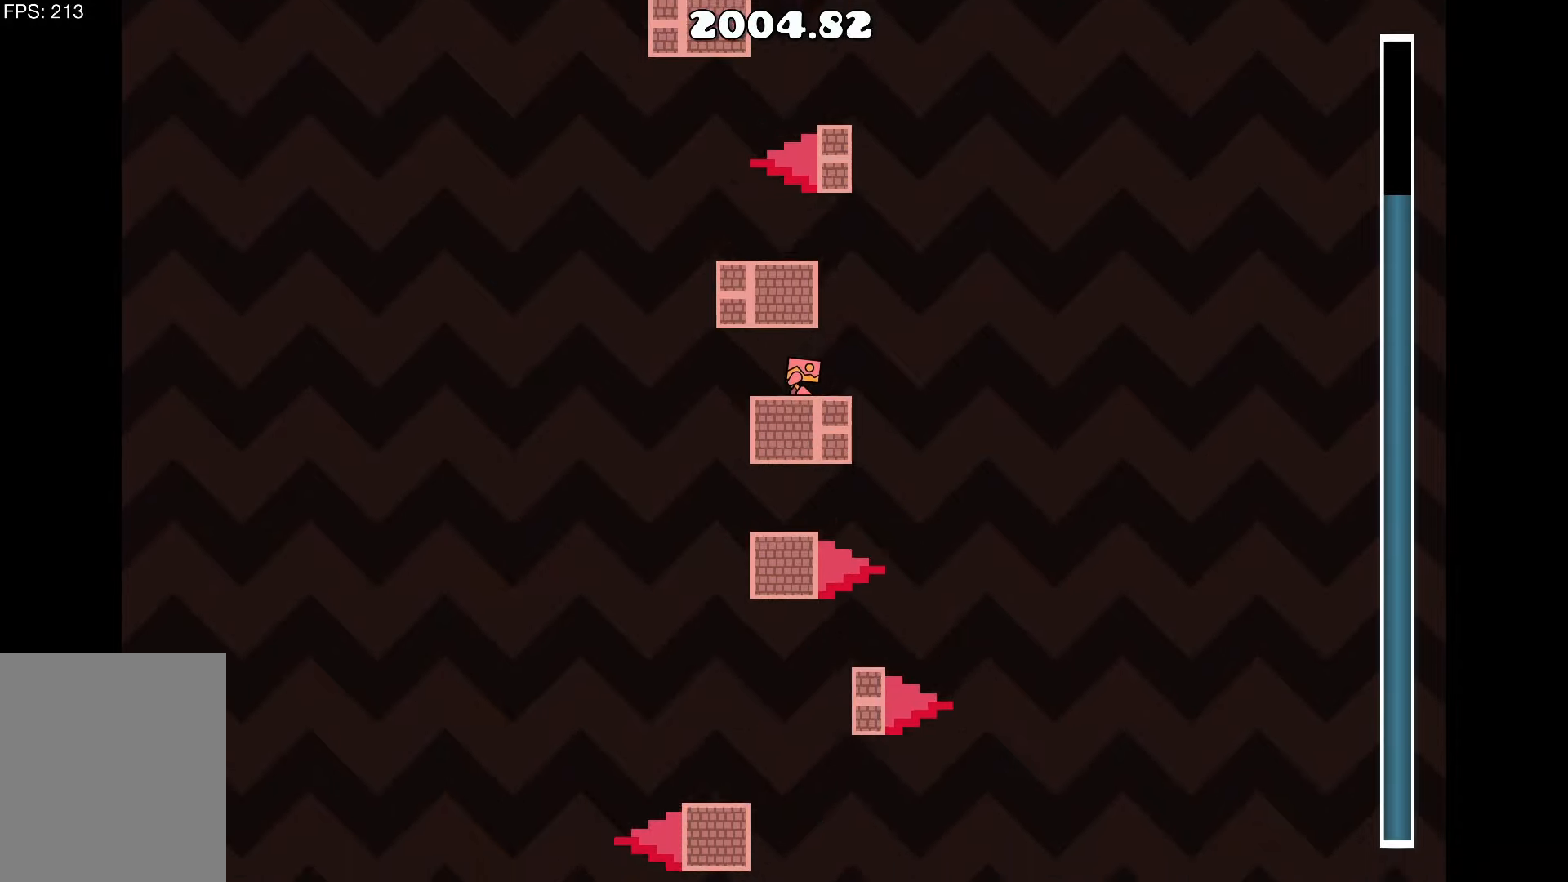
{"keys": [], "events": []}
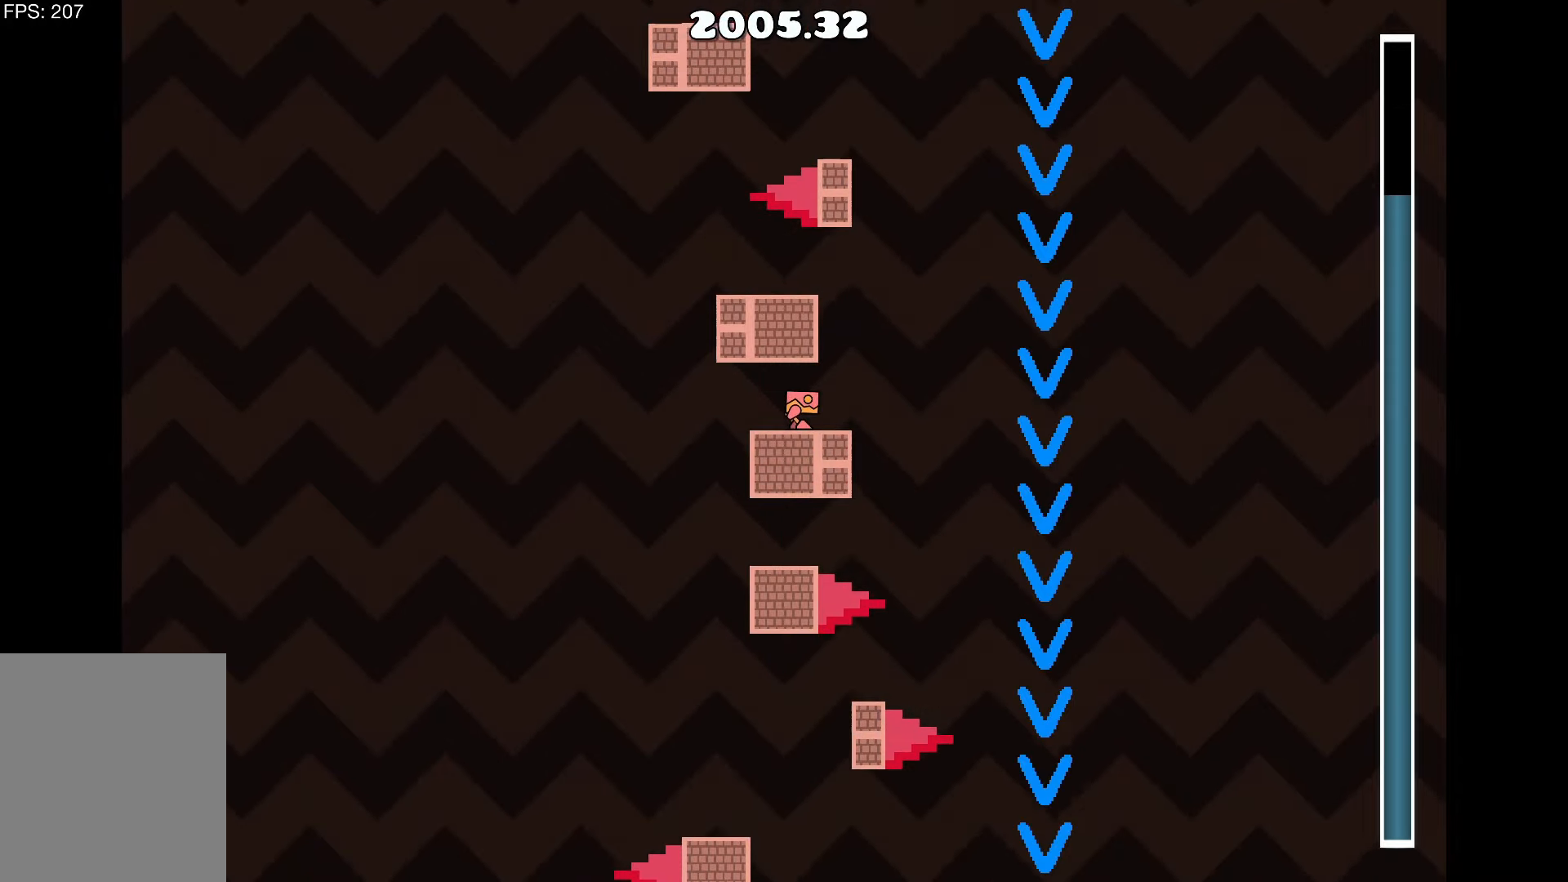
{"keys": ["a"], "events": [[134, "d", "down"], [267, "d", "up"], [267, "up", "down"], [417, "a", "down"], [450, "up", "up"]]}
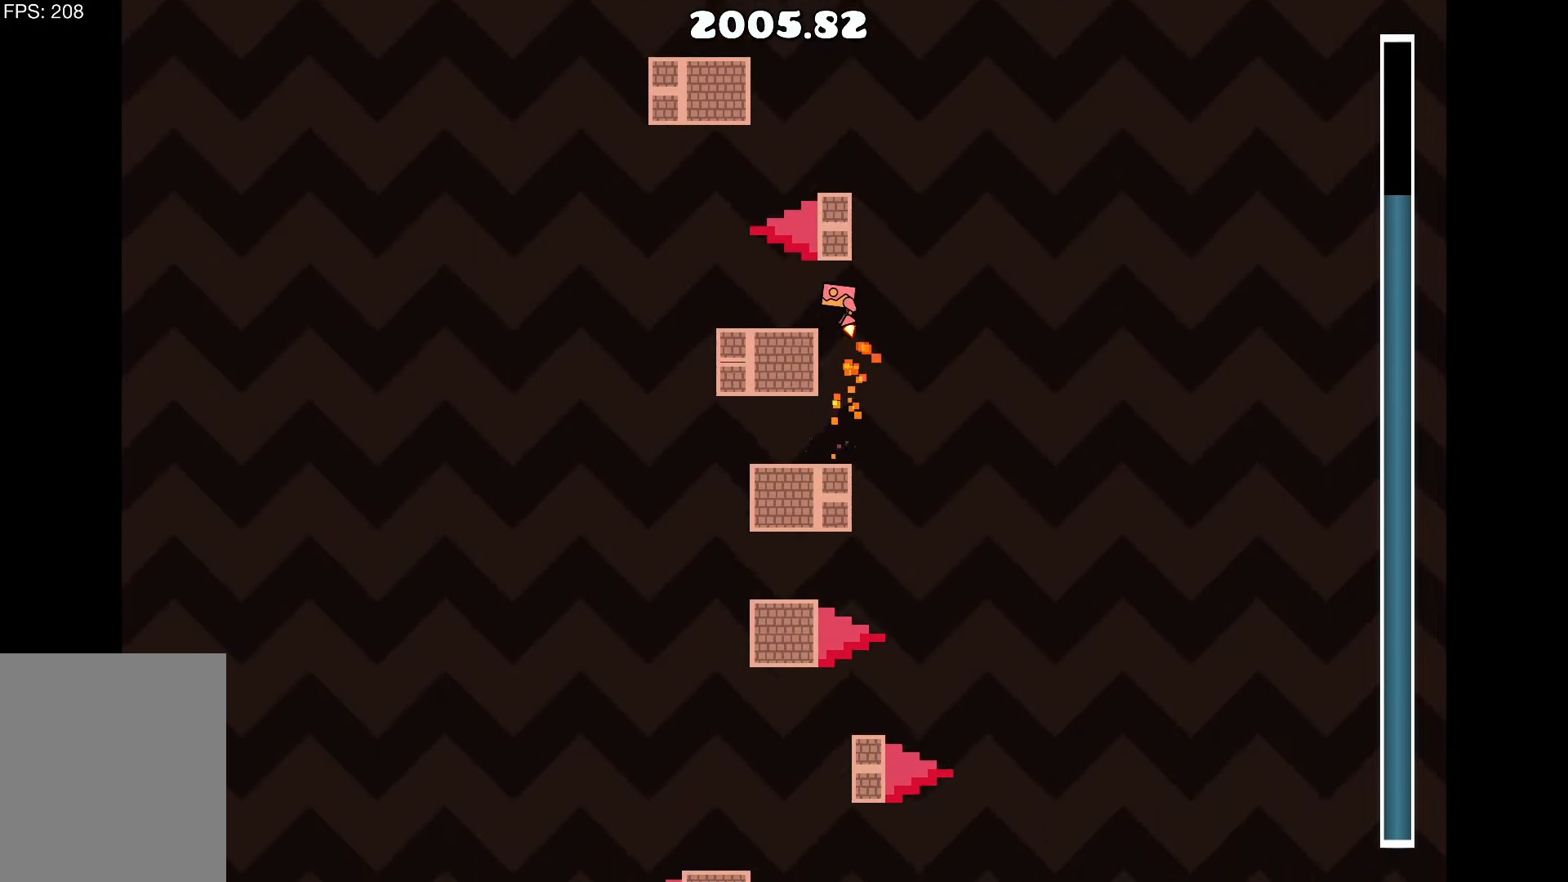
{"keys": [], "events": [[50, "a", "up"]]}
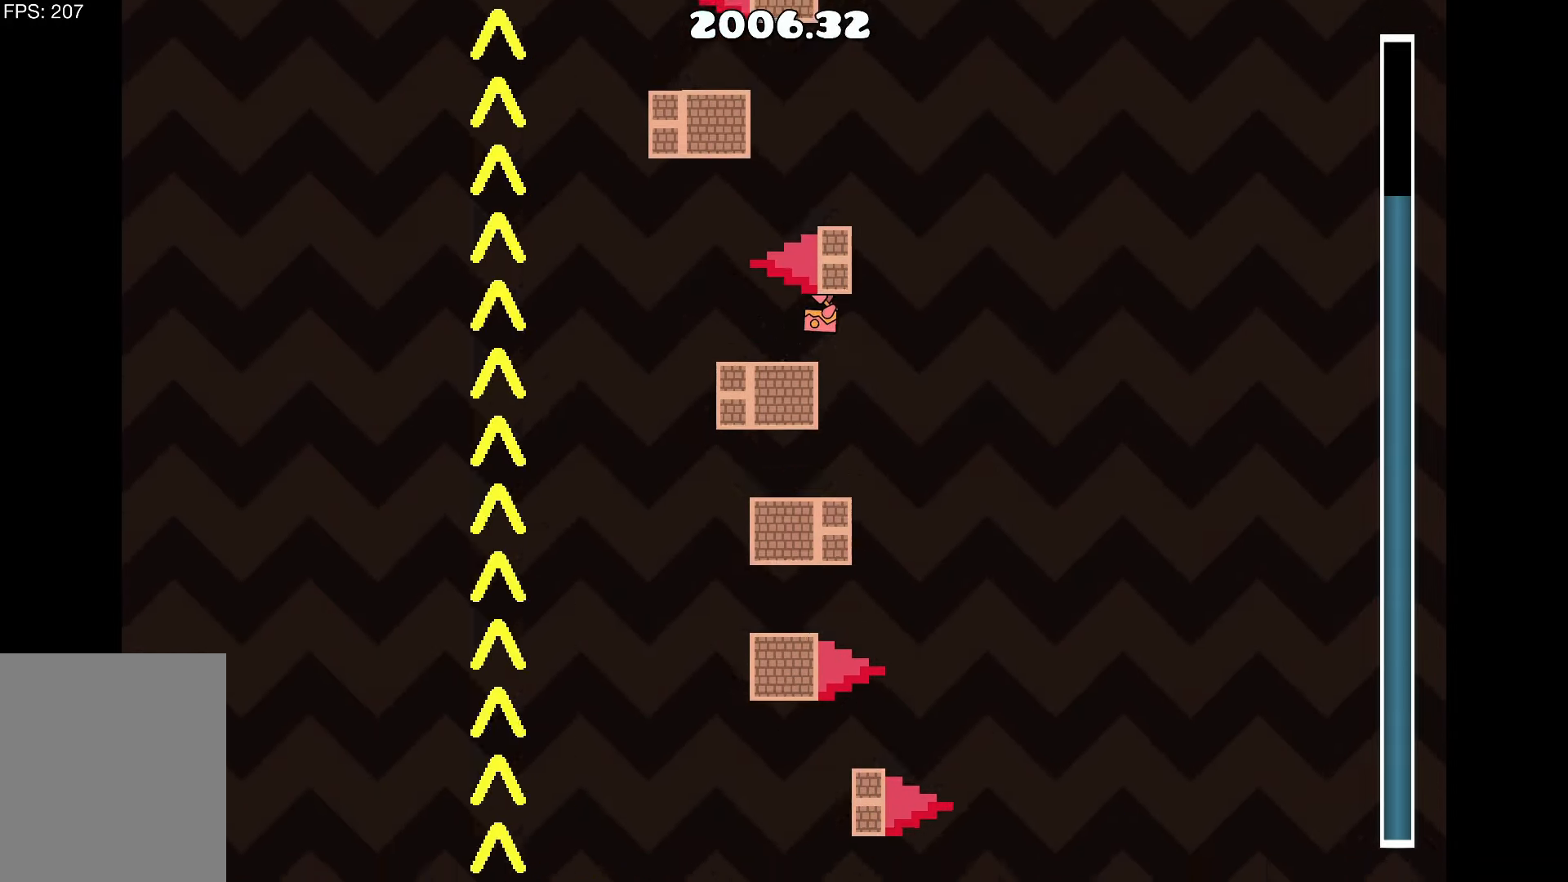
{"keys": [], "events": []}
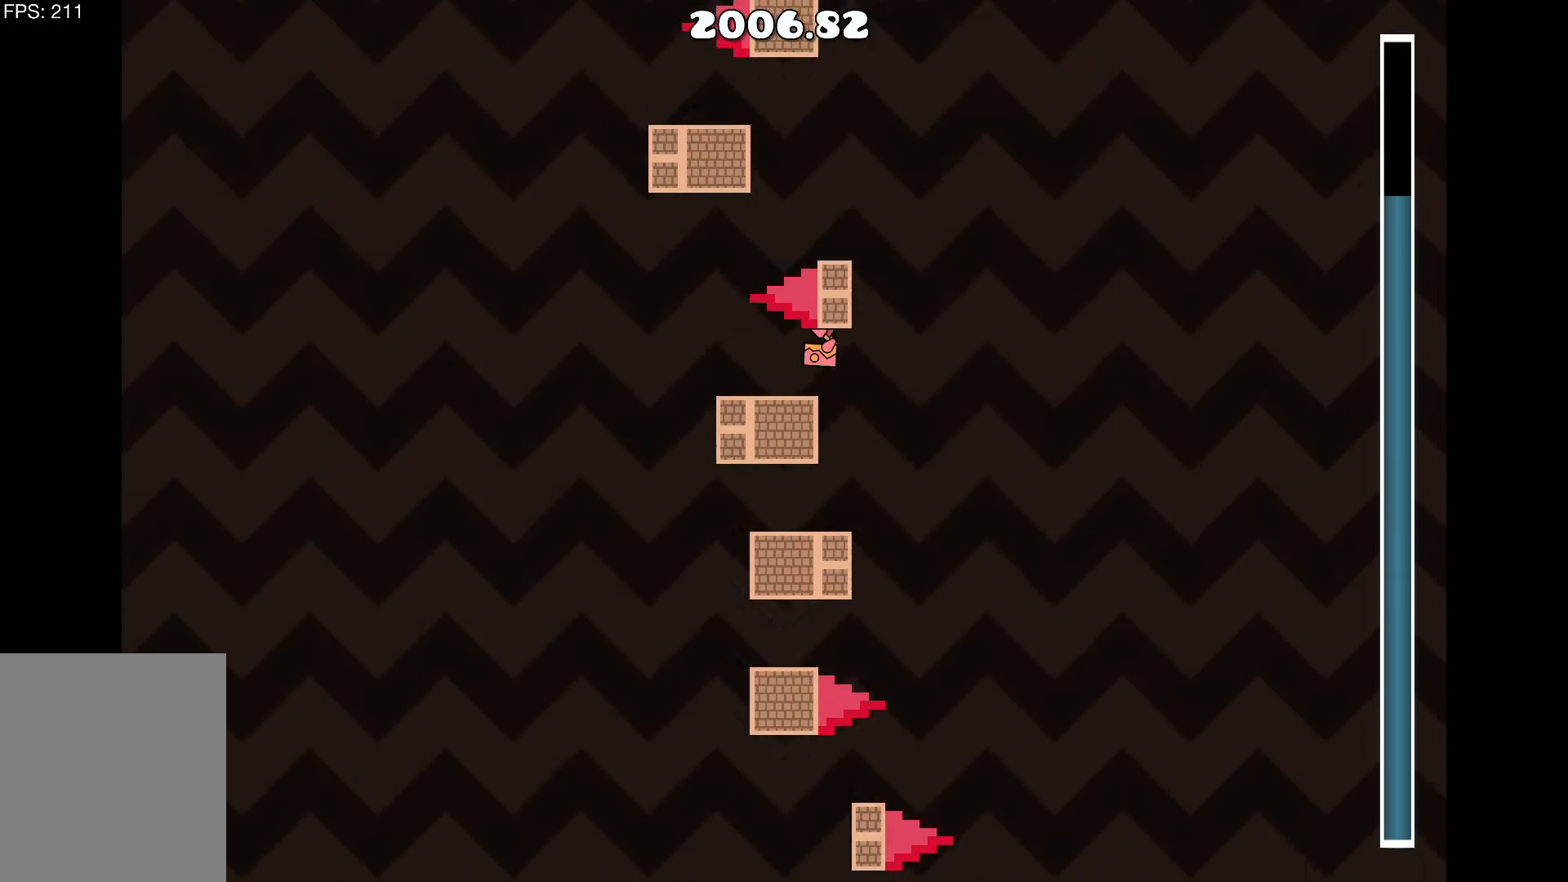
{"keys": [], "events": []}
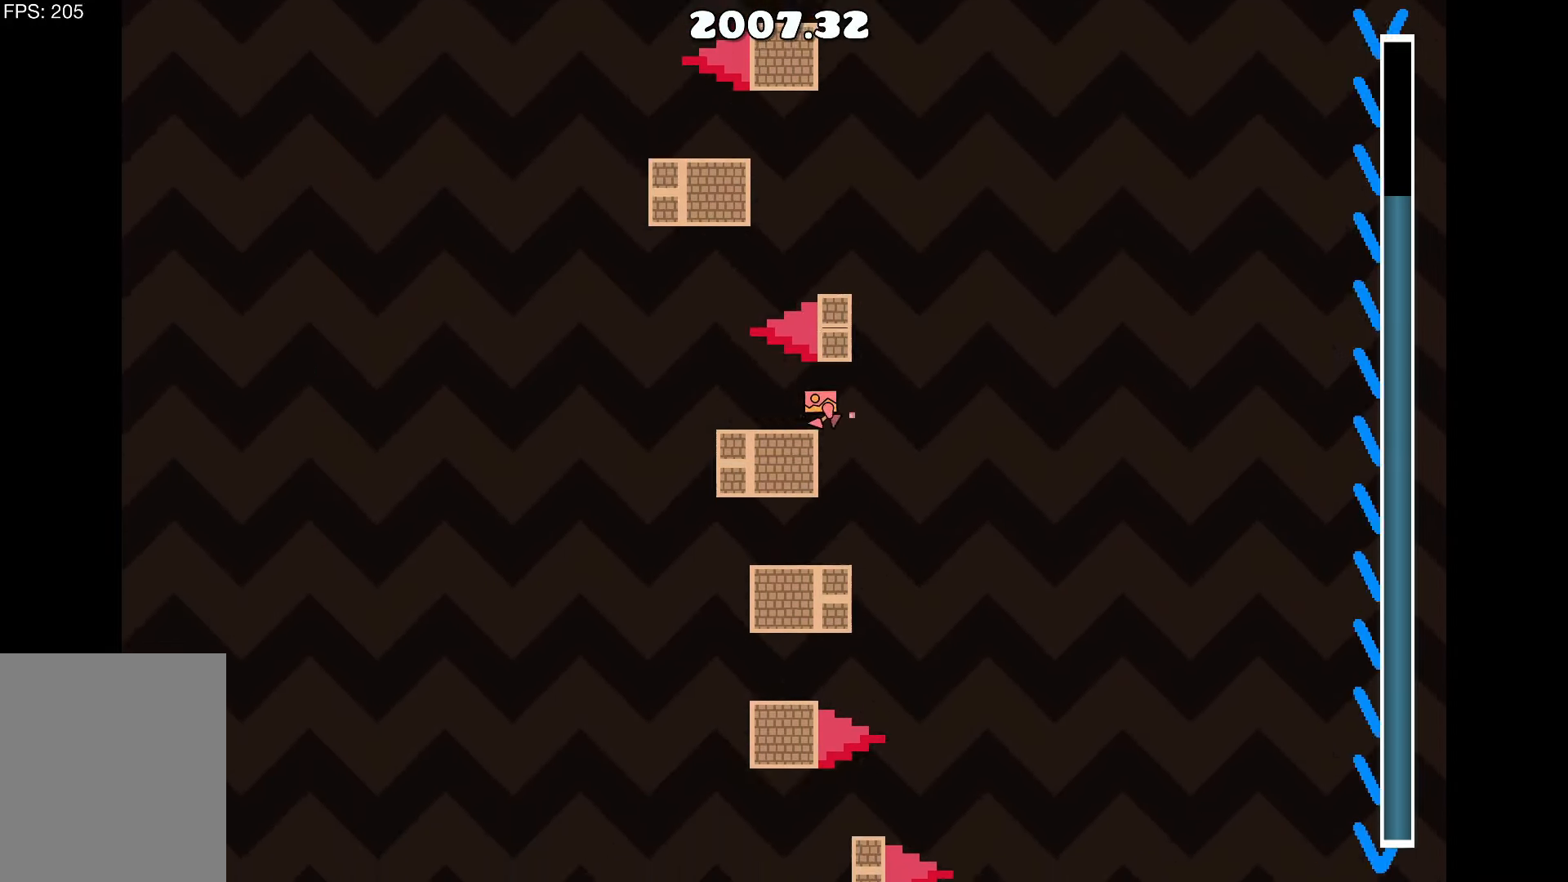
{"keys": [], "events": [[50, "a", "down"], [250, "a", "up"]]}
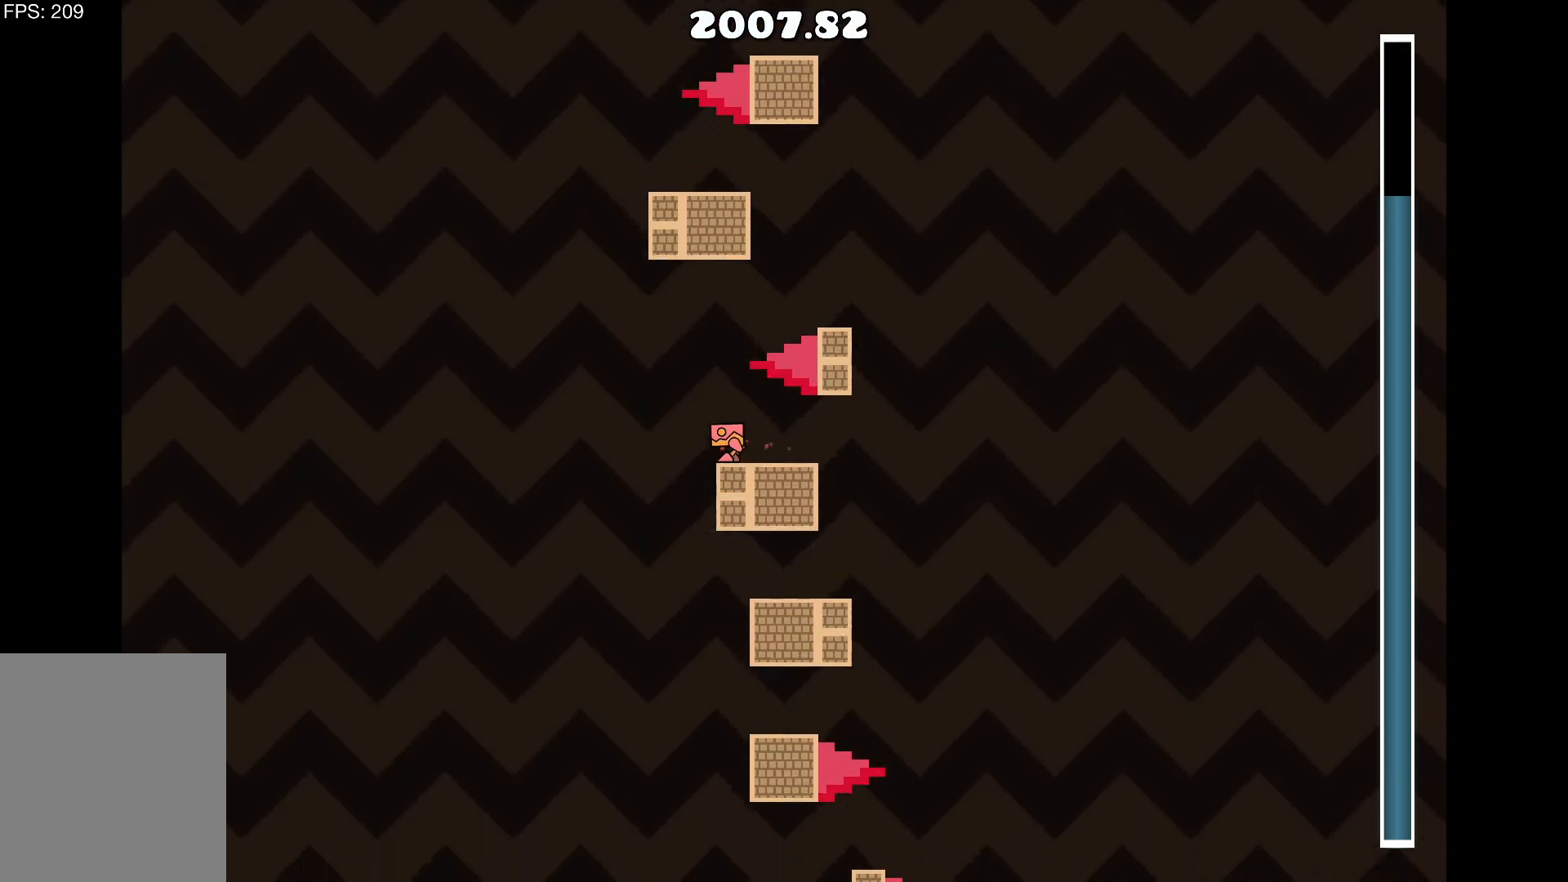
{"keys": [], "events": [[17, "a", "down"], [67, "a", "up"]]}
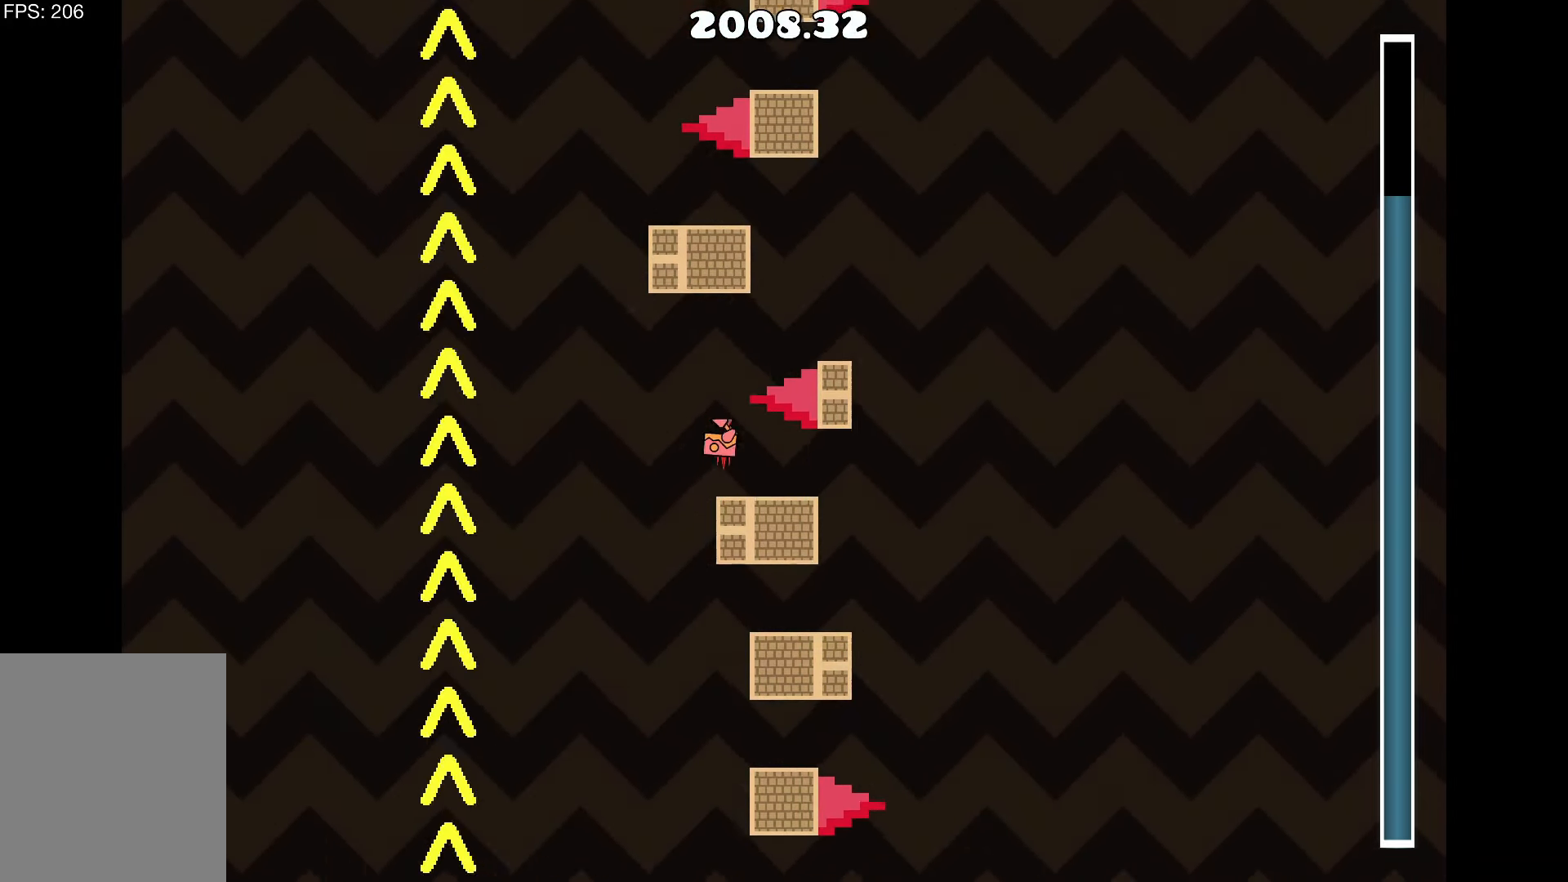
{"keys": [], "events": [[134, "d", "down"], [267, "d", "up"]]}
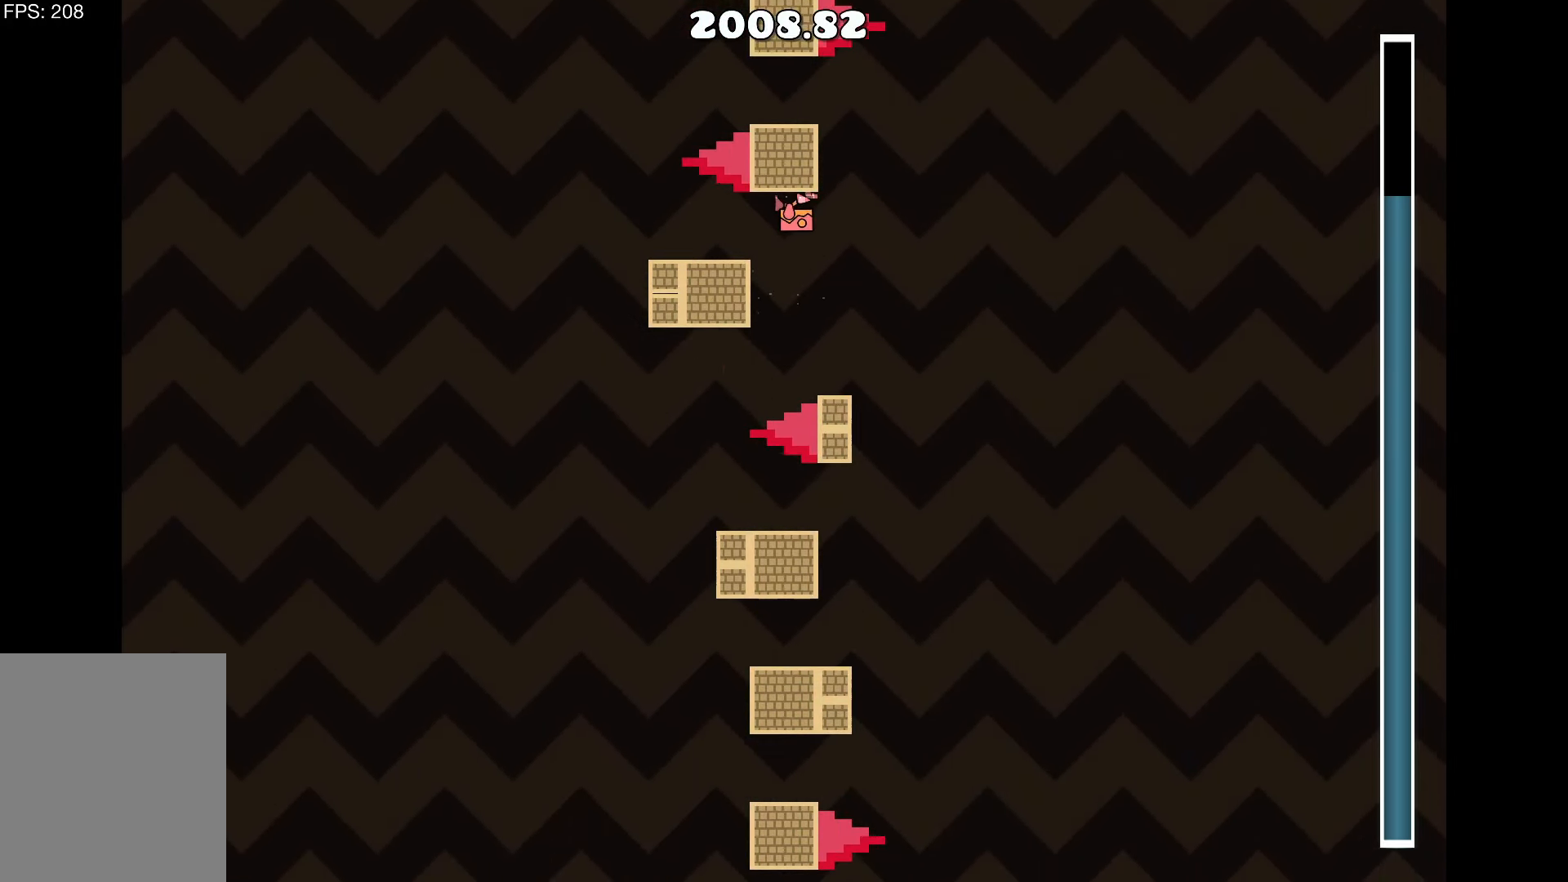
{"keys": [], "events": [[200, "d", "down"], [250, "d", "up"]]}
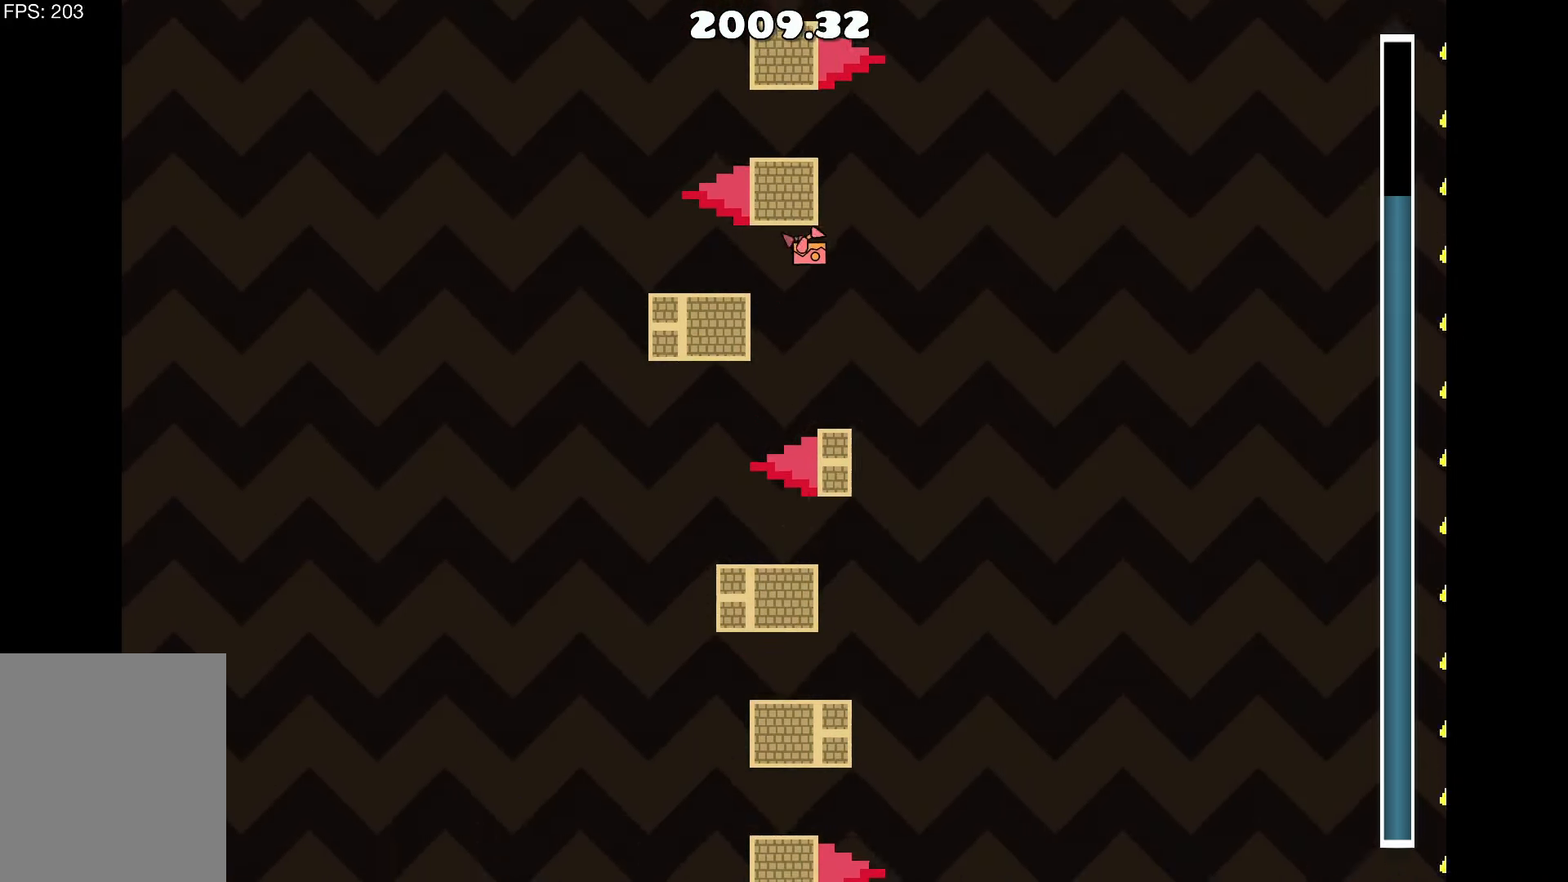
{"keys": [], "events": []}
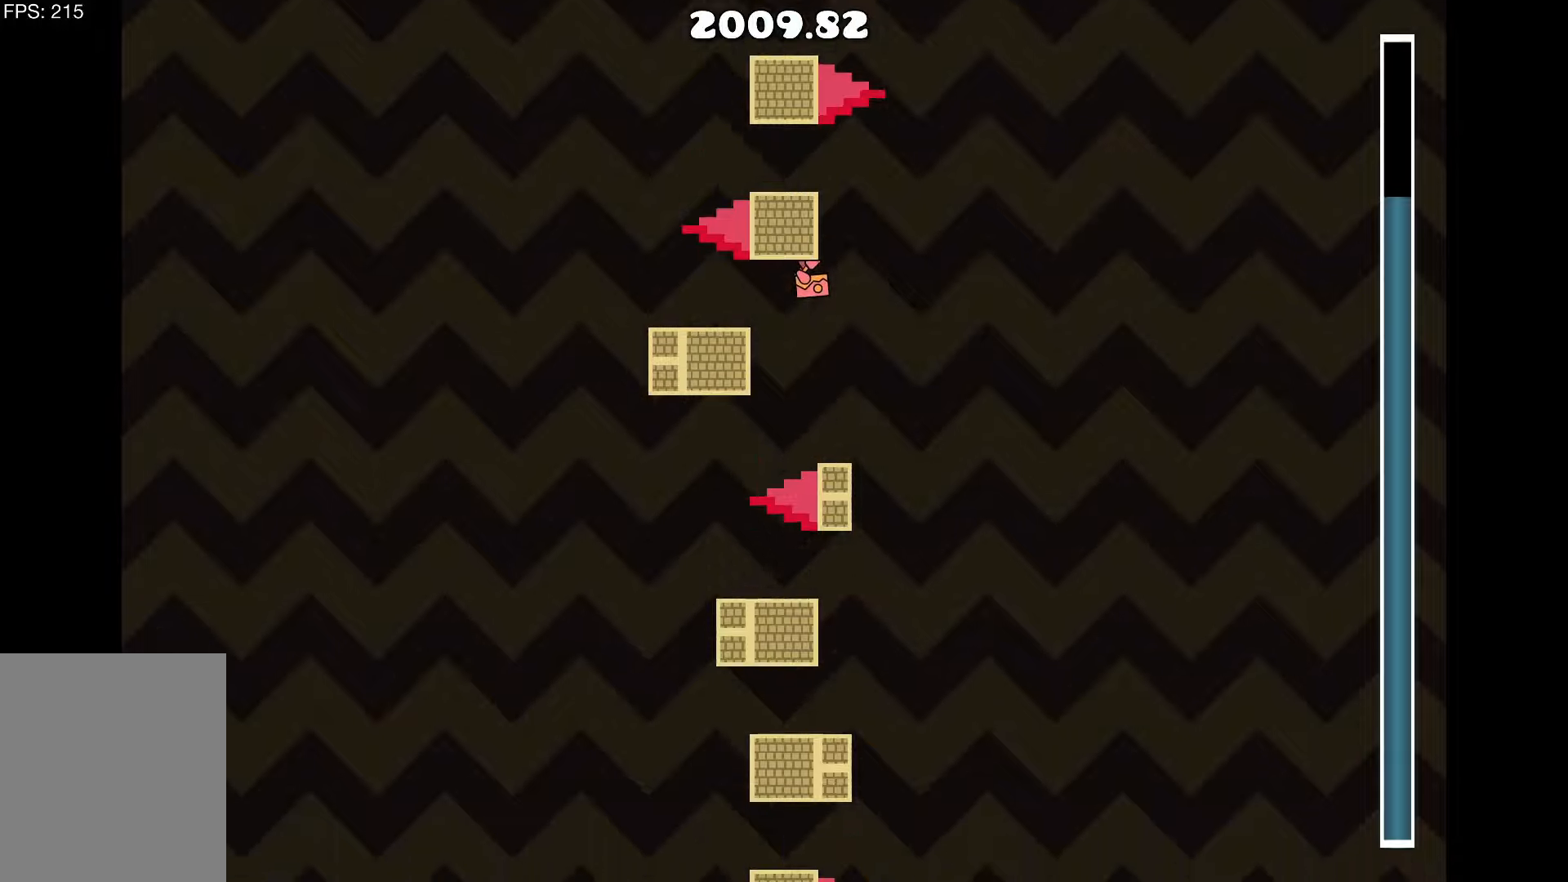
{"keys": [], "events": []}
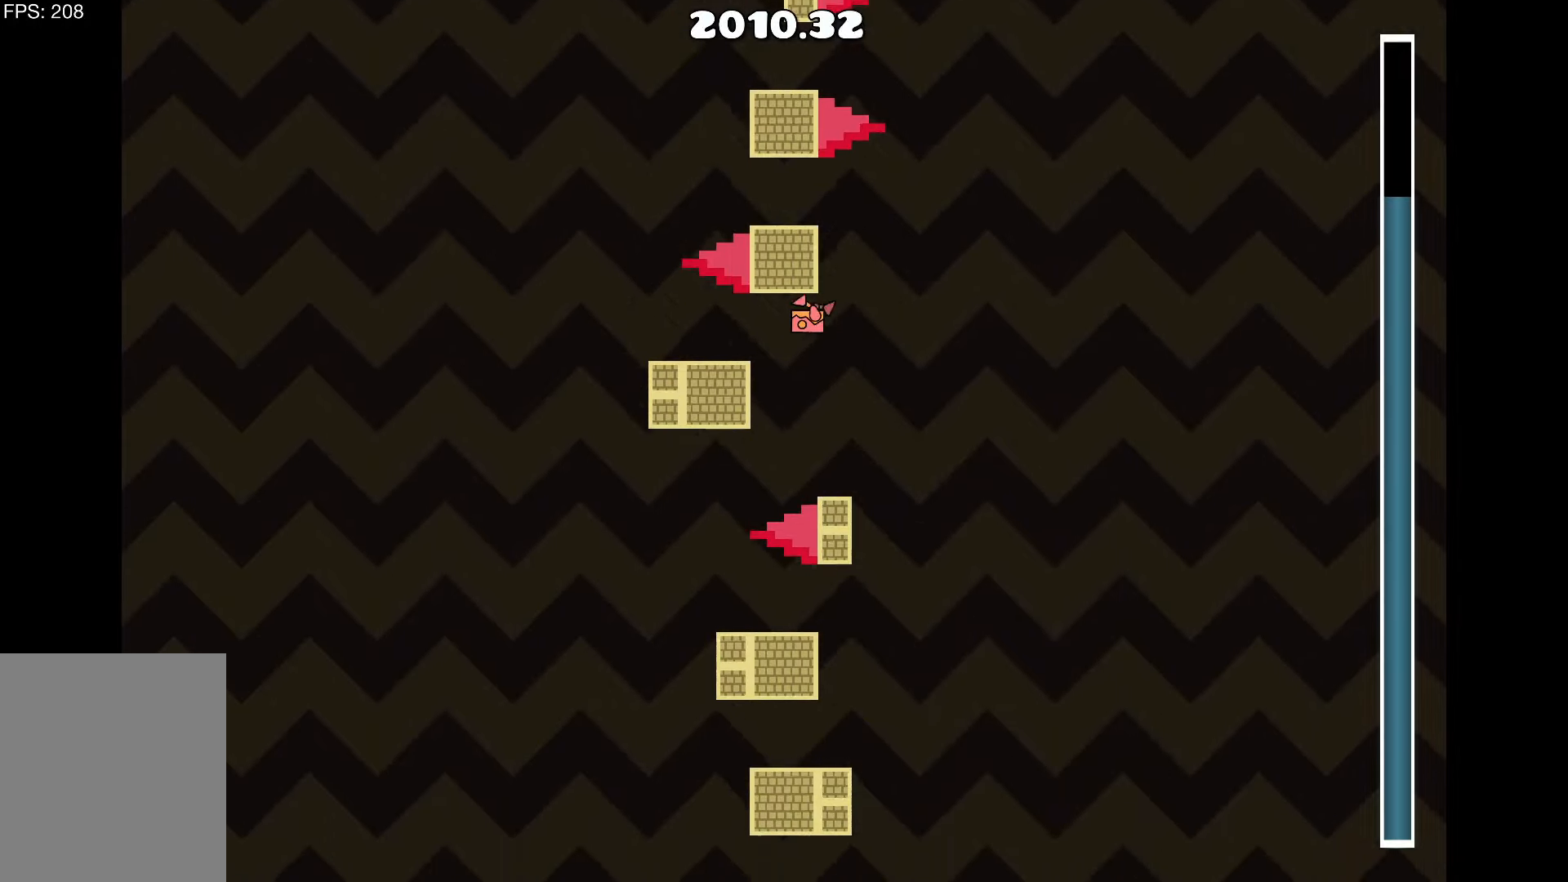
{"keys": [], "events": [[16, "a", "down"], [150, "a", "up"]]}